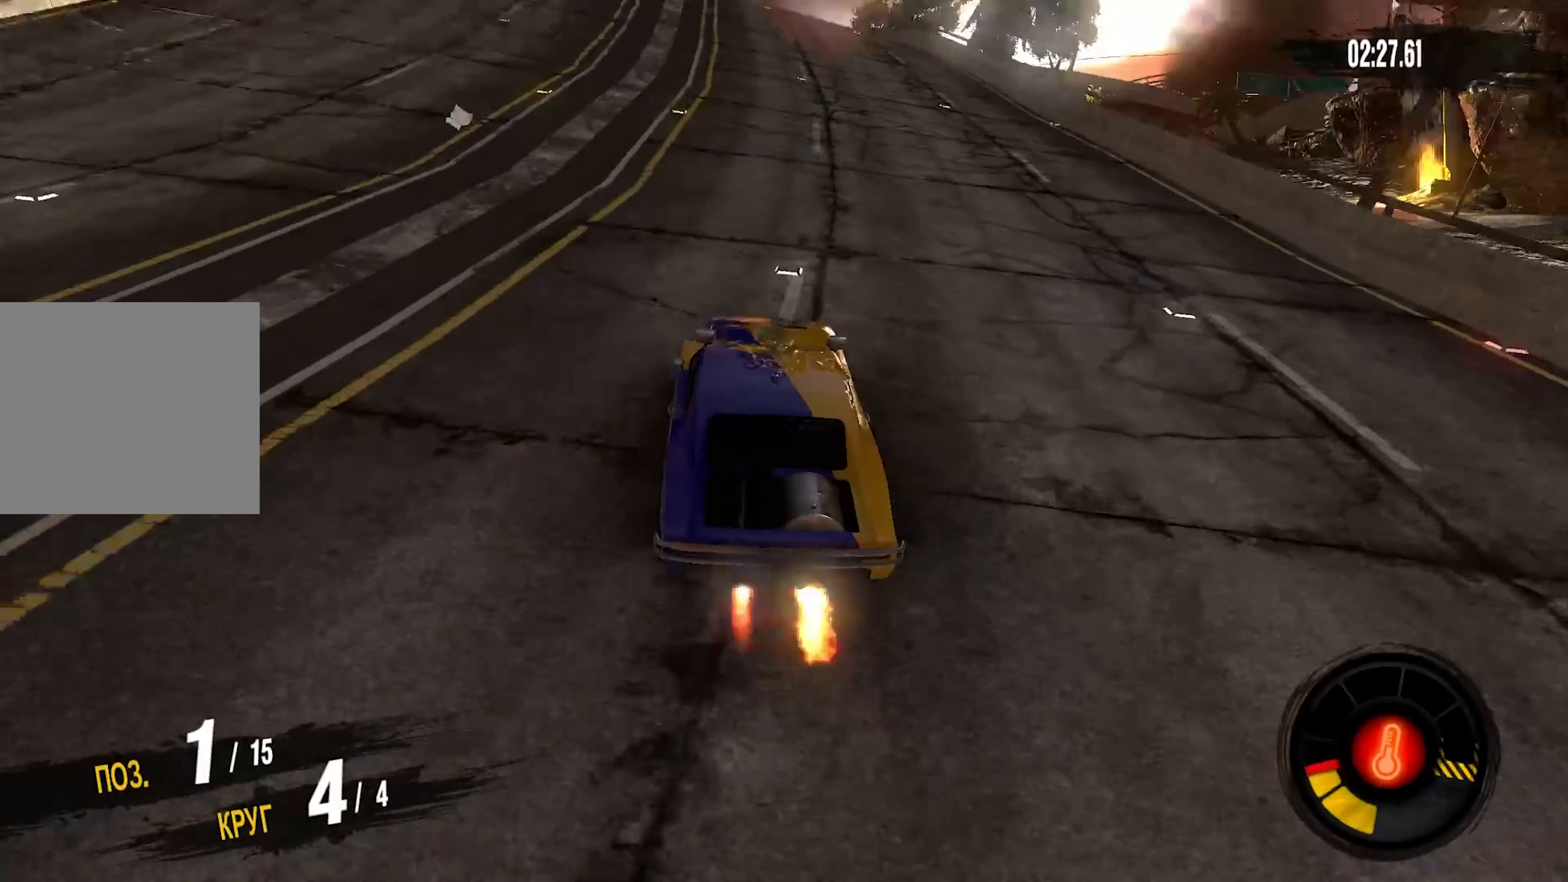
Gameplay with a controller (PlayStation layout); each line is a JSON object with the inputs held at the frame after it. "events" lists button and stick changes between this image and that frame as [ms after this image, input, new state], when the widget could be followed in between. Not read: CROSS.
{"buttons": ["R2"], "left_stick": "center", "right_stick": "center", "events": []}
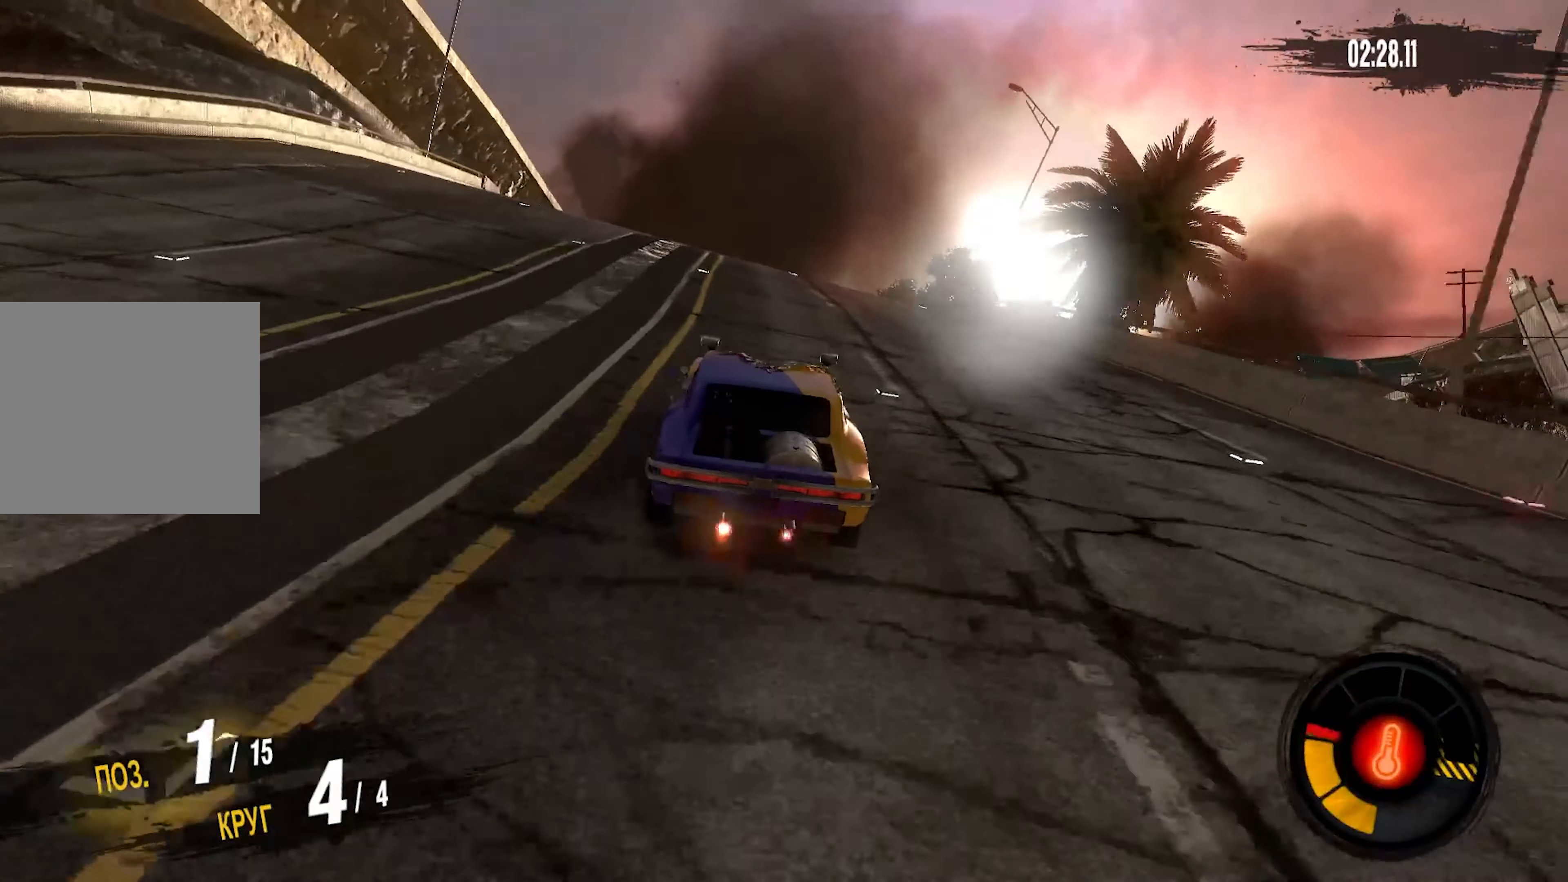
{"buttons": ["R2"], "left_stick": "up-right", "right_stick": "center", "events": [[350, "left_stick", "right"], [400, "left_stick", "up-right"]]}
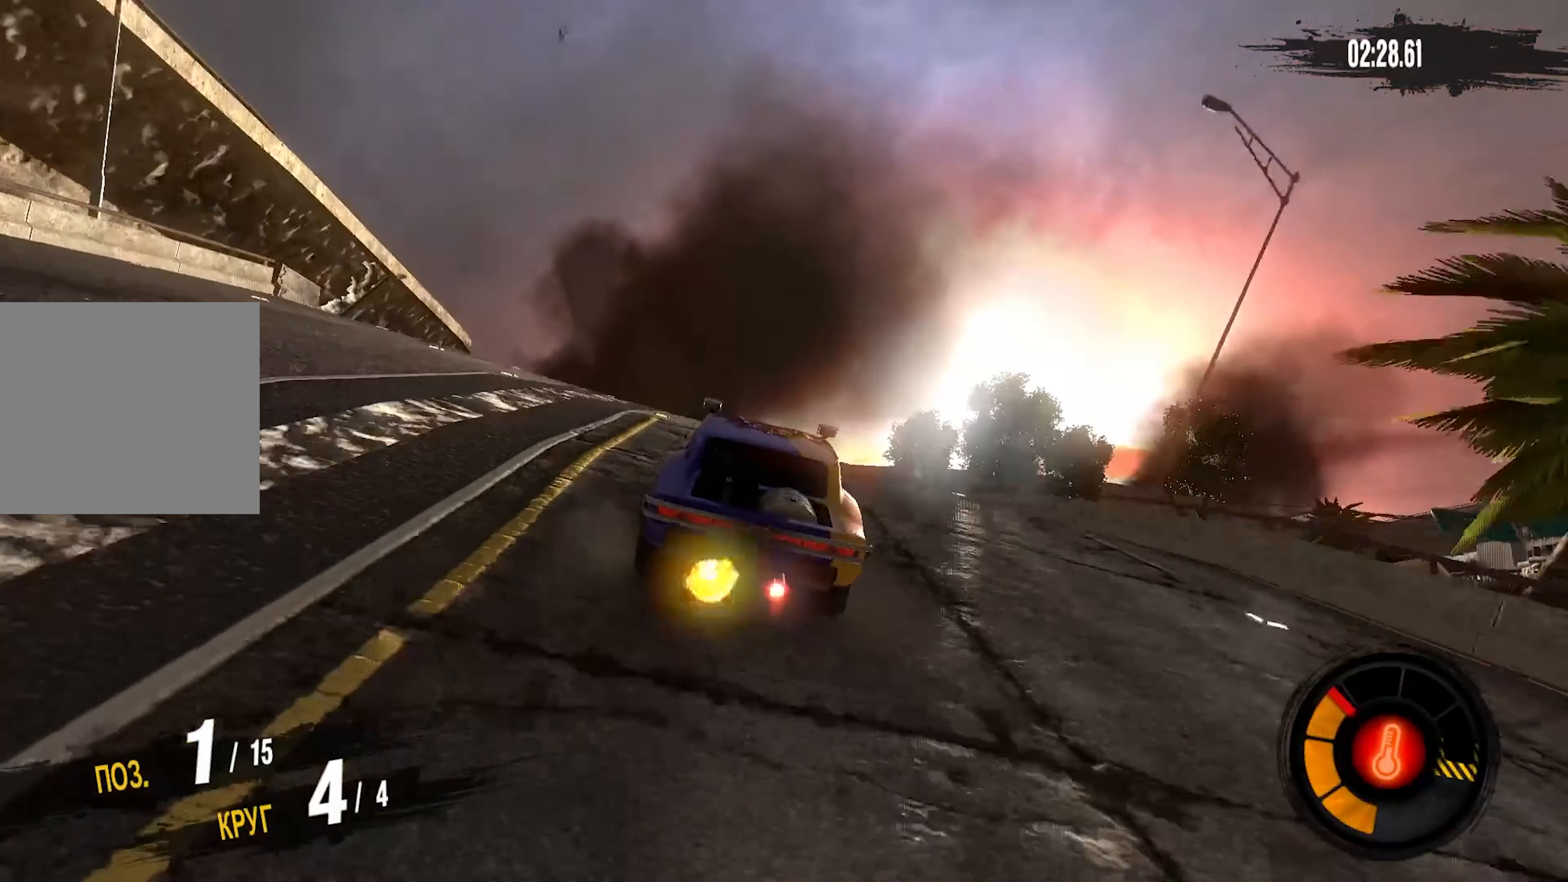
{"buttons": [], "left_stick": "up", "right_stick": "center", "events": [[33, "left_stick", "up"], [66, "R2", "up"]]}
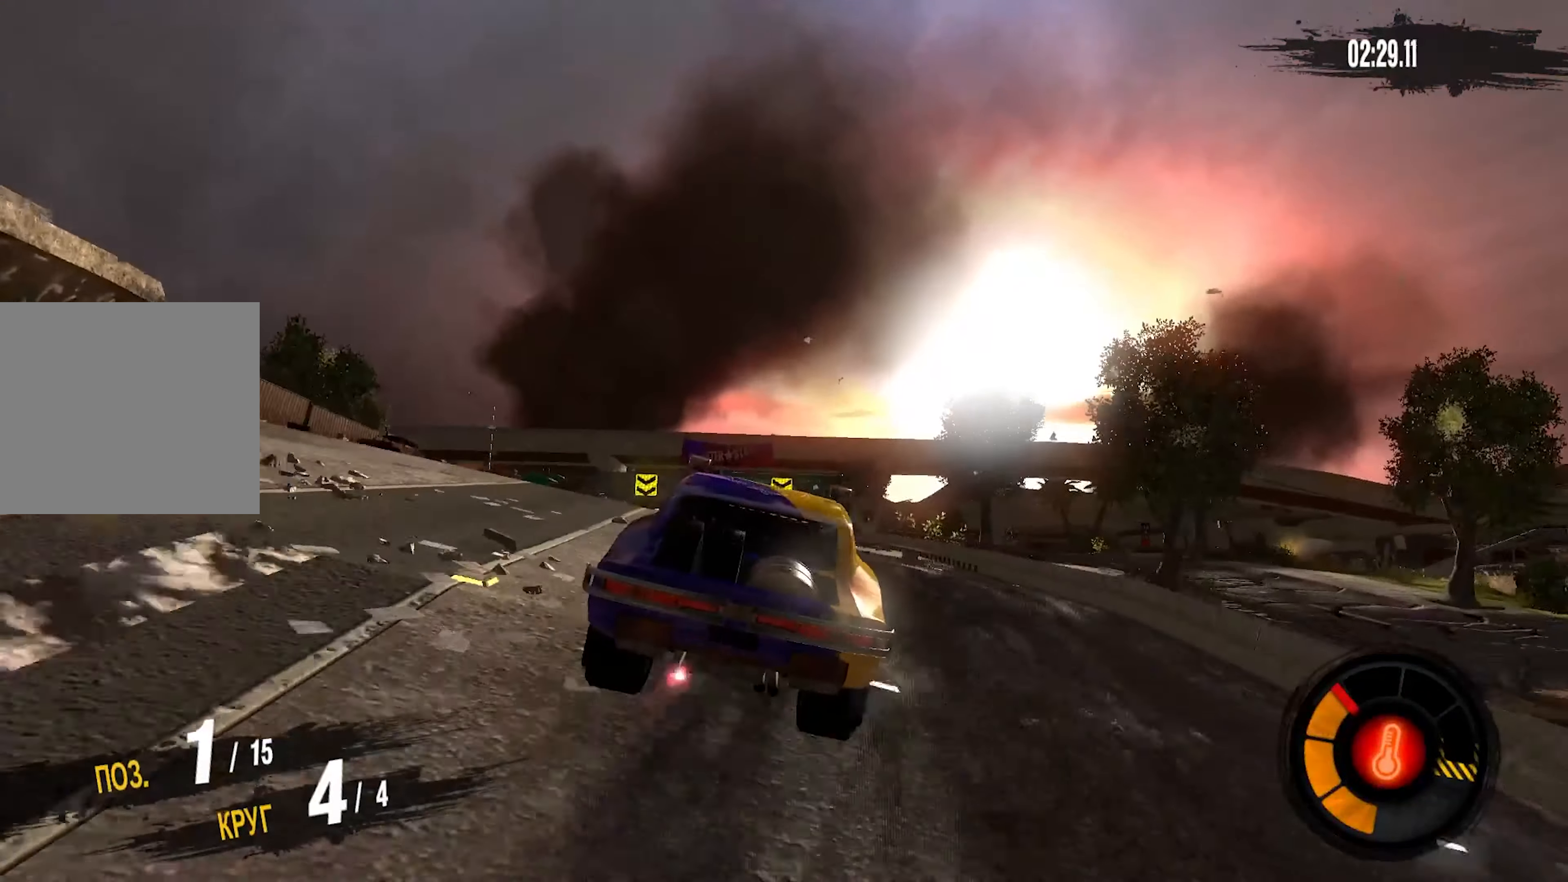
{"buttons": [], "left_stick": "center", "right_stick": "center", "events": [[100, "left_stick", "center"], [150, "left_stick", "up"], [300, "left_stick", "center"]]}
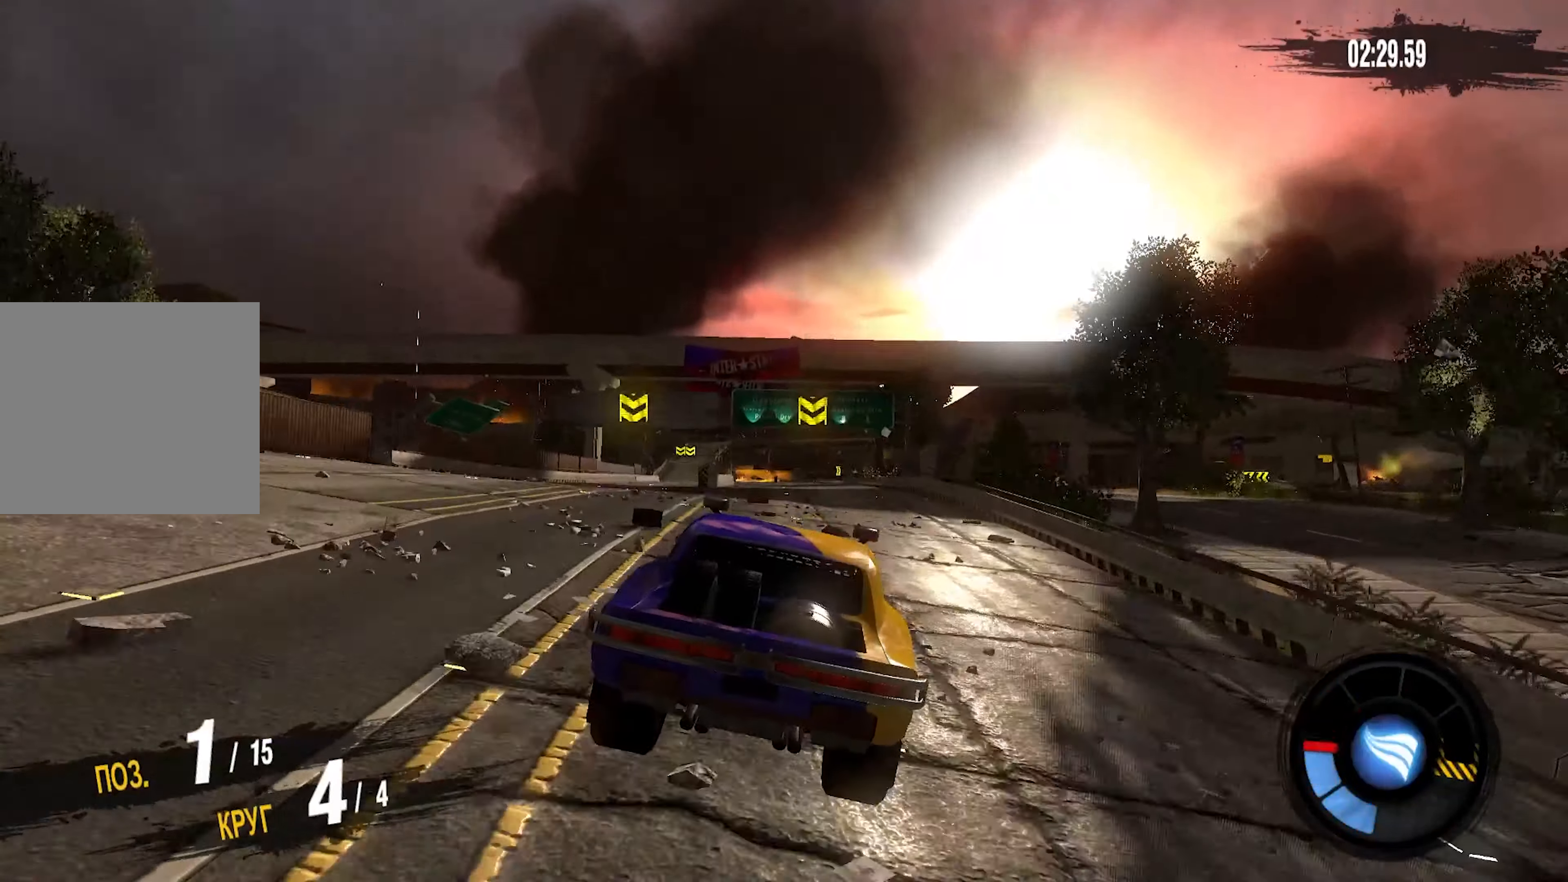
{"buttons": ["R2"], "left_stick": "center", "right_stick": "center", "events": [[350, "R2", "down"], [350, "left_stick", "left"], [467, "left_stick", "center"]]}
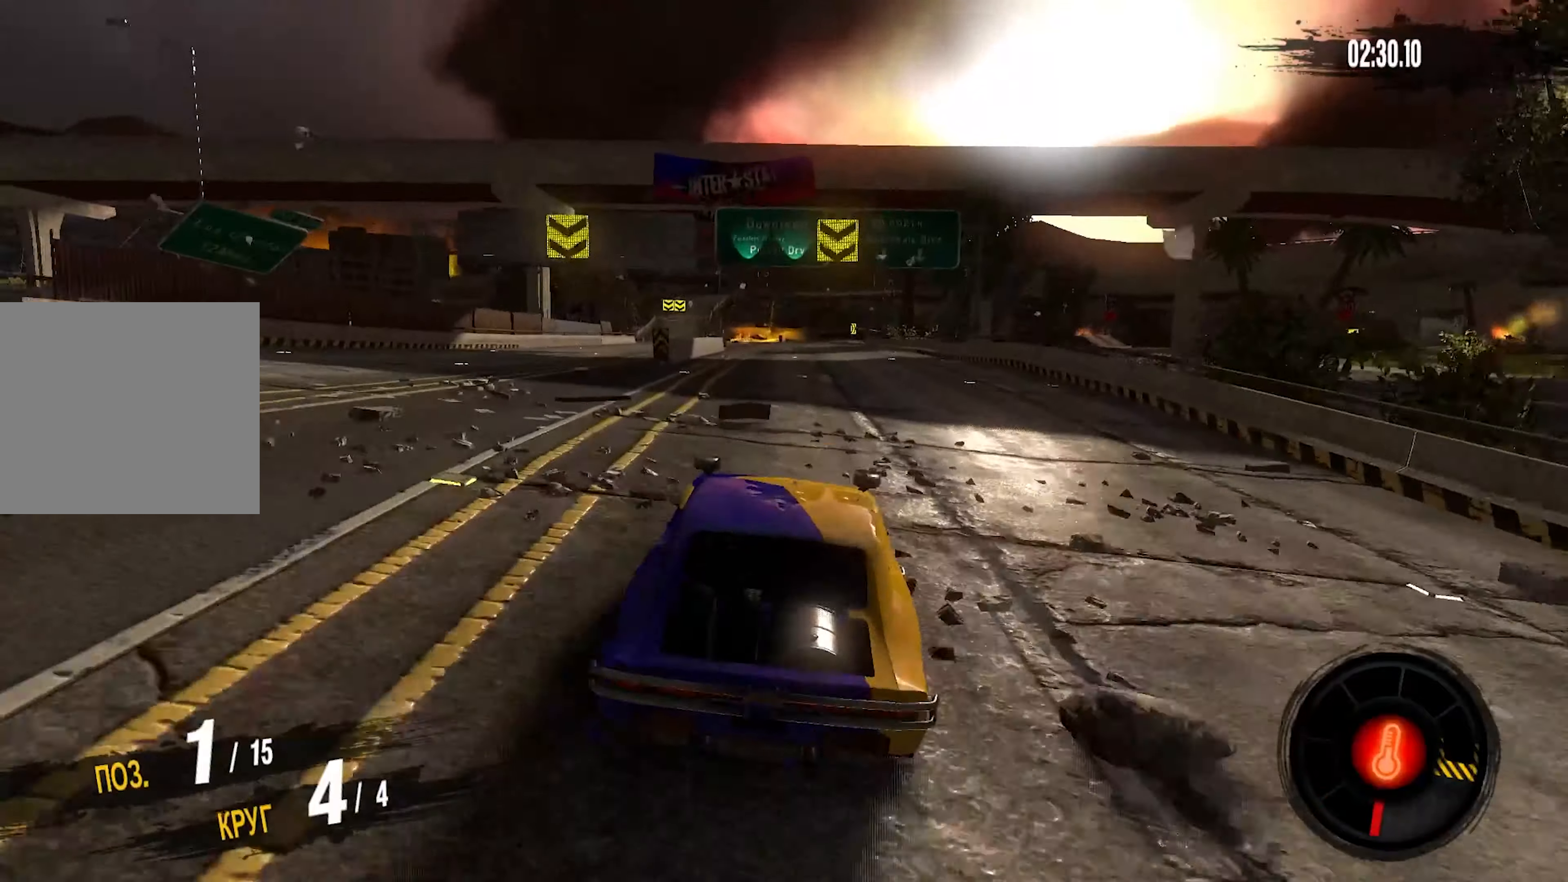
{"buttons": ["R2"], "left_stick": "center", "right_stick": "center", "events": []}
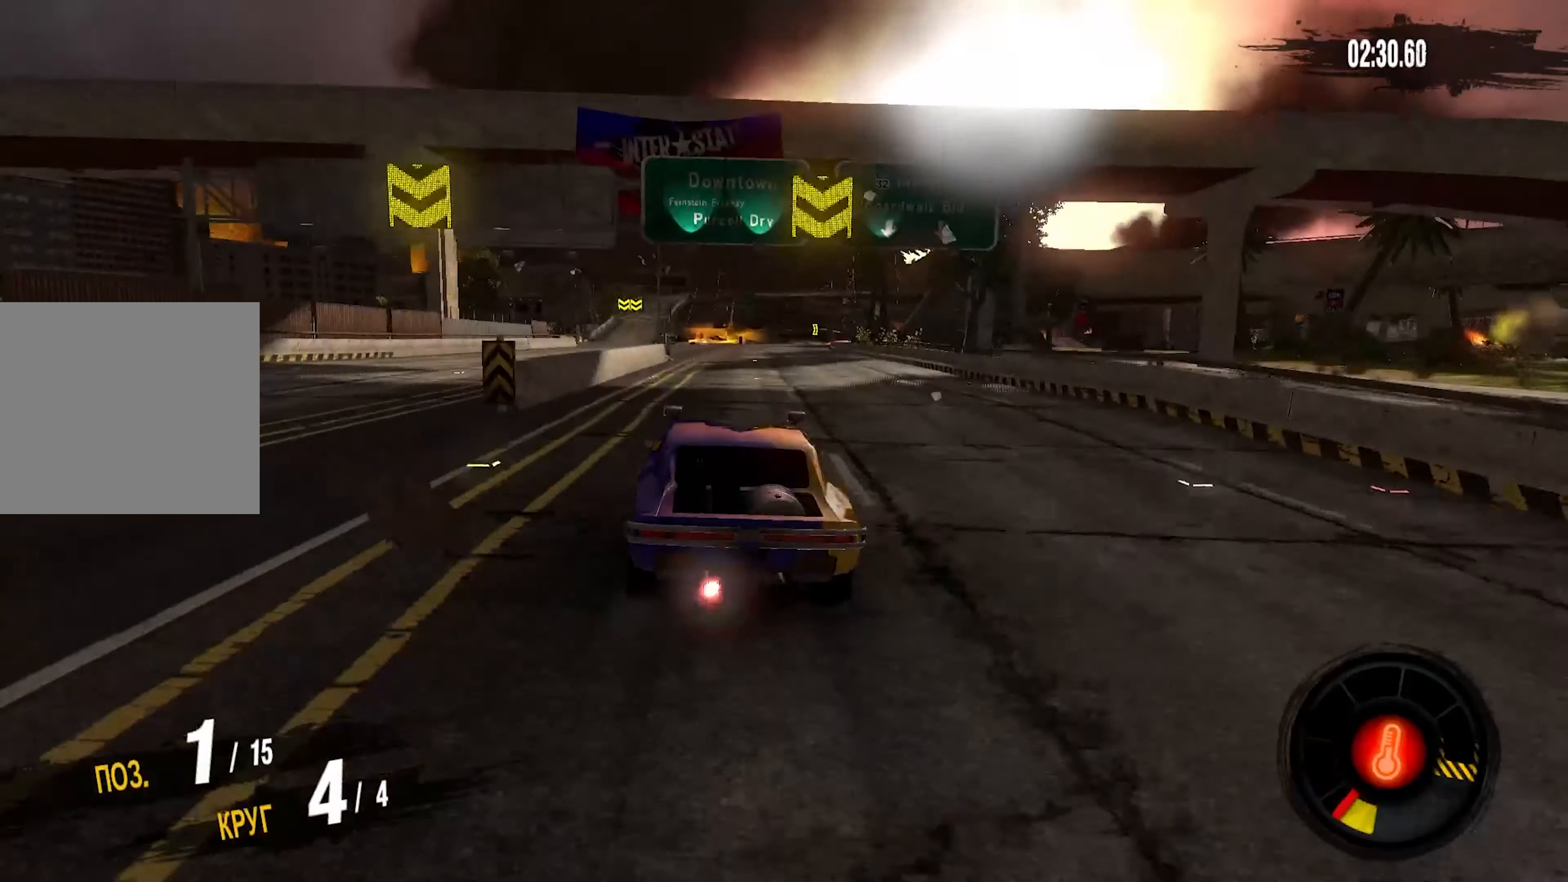
{"buttons": ["R2"], "left_stick": "center", "right_stick": "center", "events": [[100, "left_stick", "right"], [350, "left_stick", "center"]]}
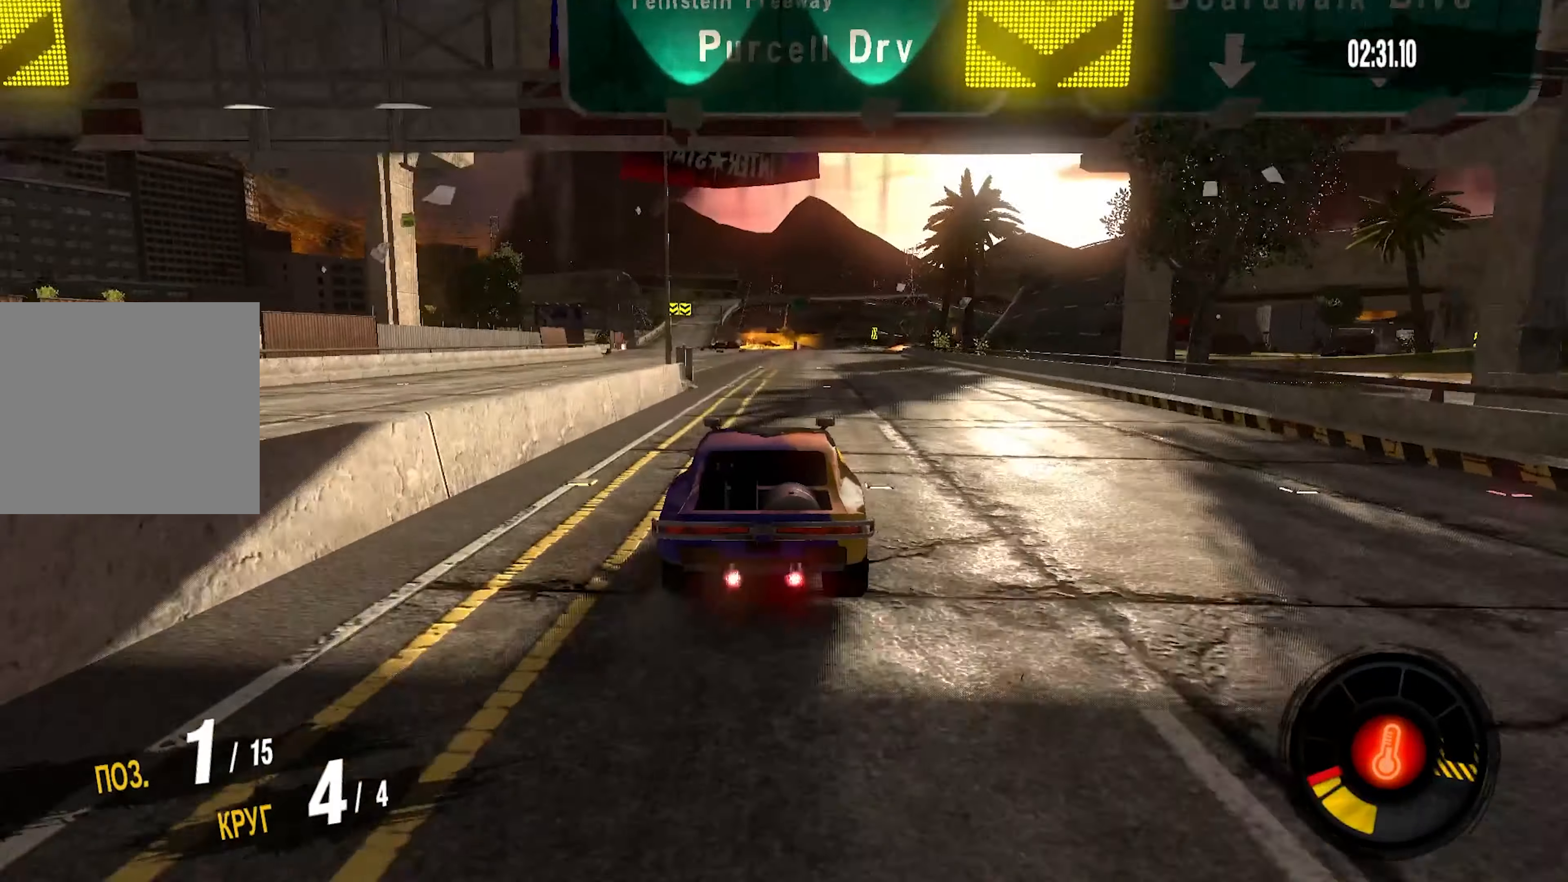
{"buttons": ["R2"], "left_stick": "center", "right_stick": "center", "events": [[17, "left_stick", "left"], [500, "left_stick", "center"]]}
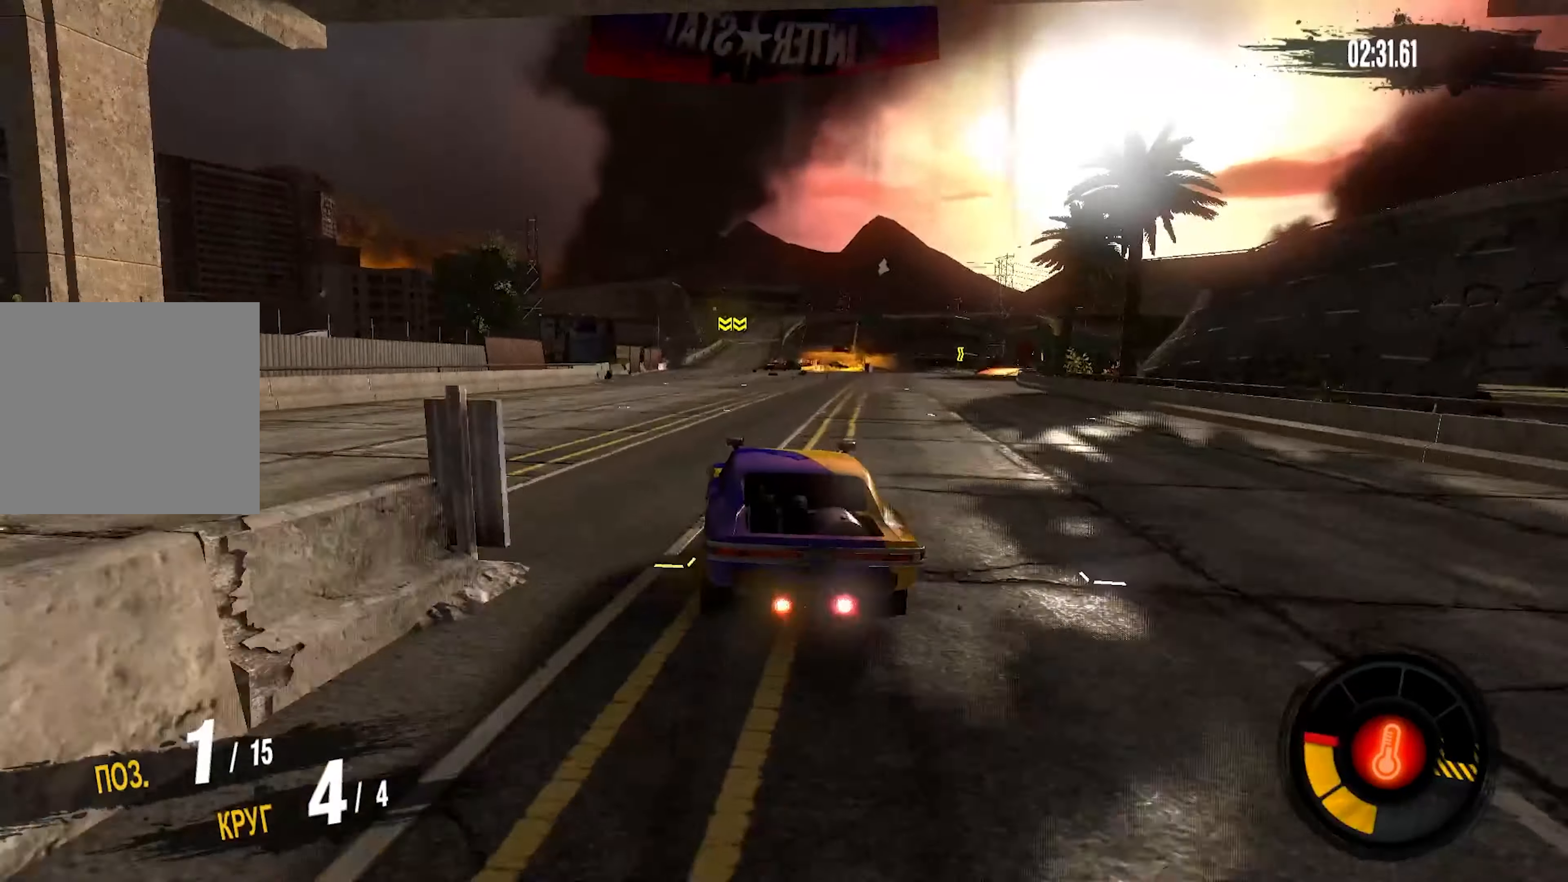
{"buttons": ["R2"], "left_stick": "down-left", "right_stick": "center", "events": [[500, "left_stick", "down-left"]]}
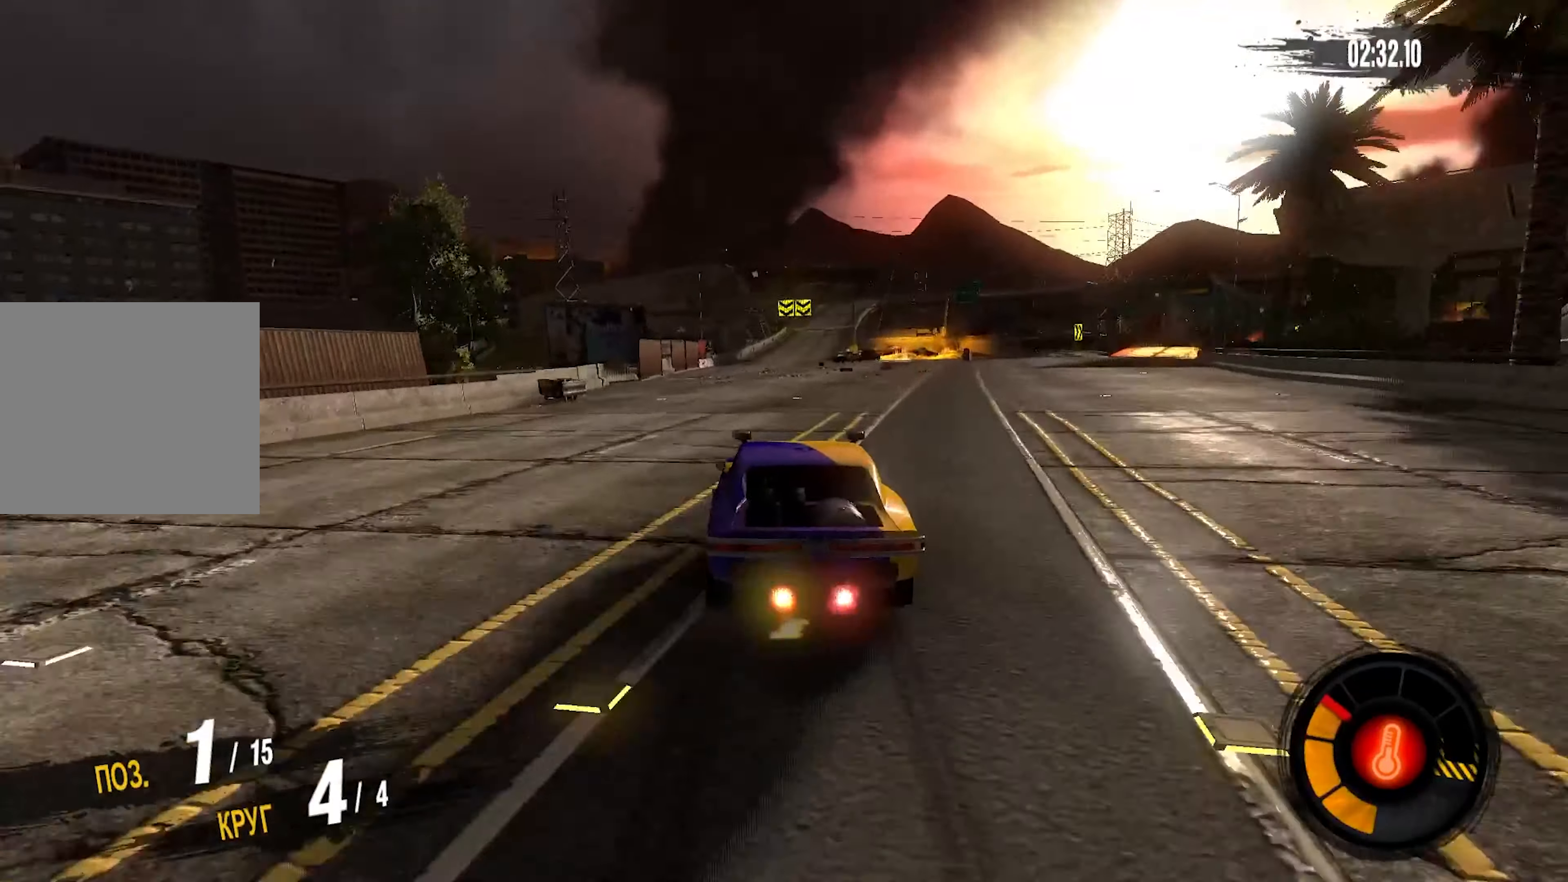
{"buttons": ["R2"], "left_stick": "center", "right_stick": "center", "events": [[83, "left_stick", "center"]]}
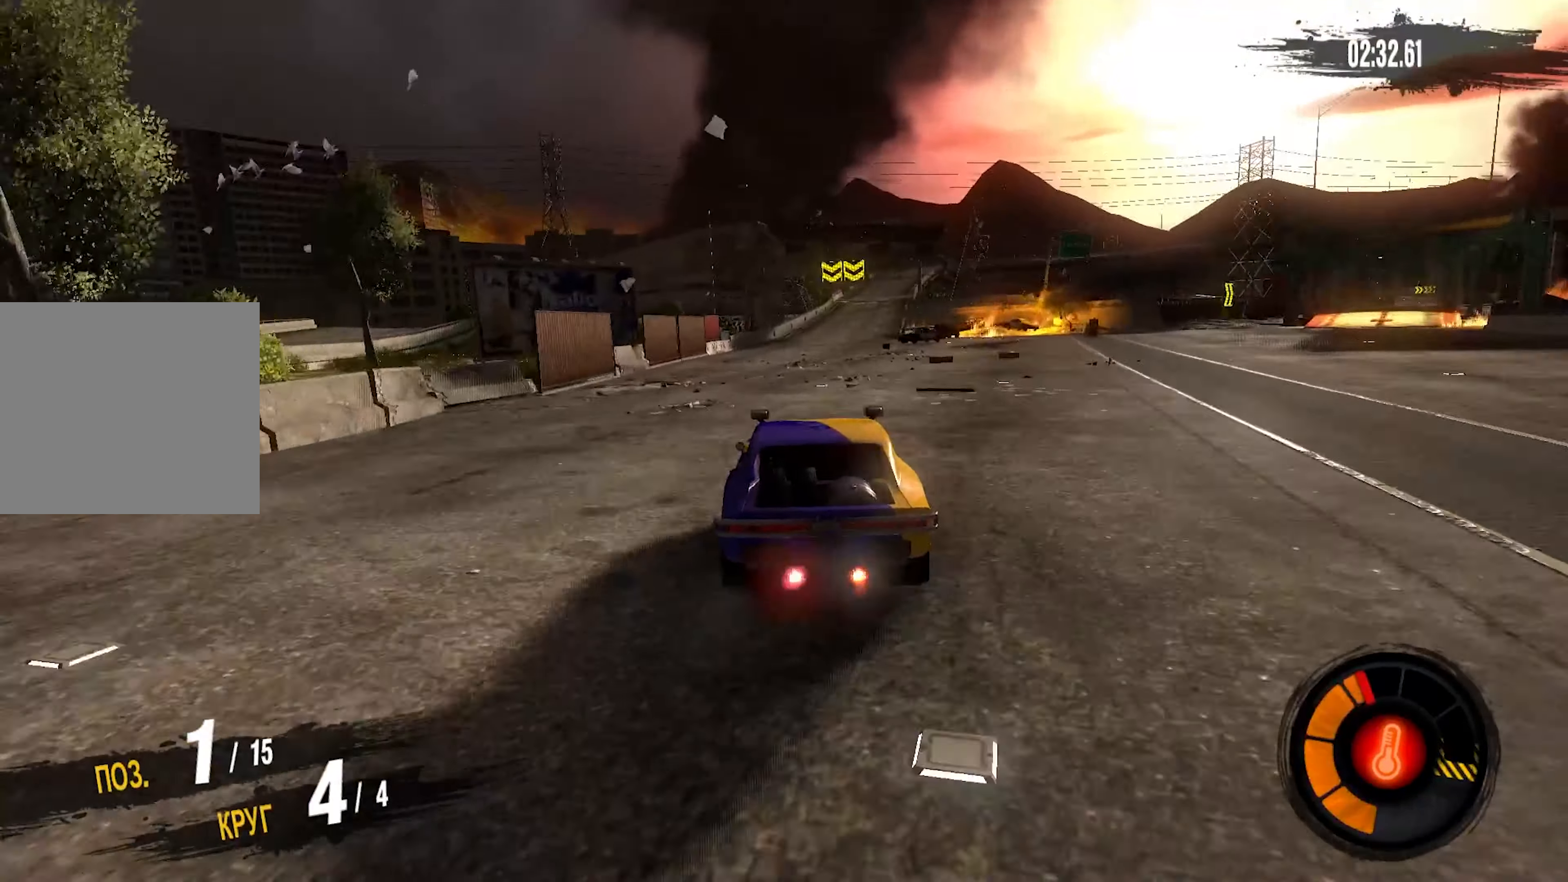
{"buttons": ["R2"], "left_stick": "center", "right_stick": "center", "events": []}
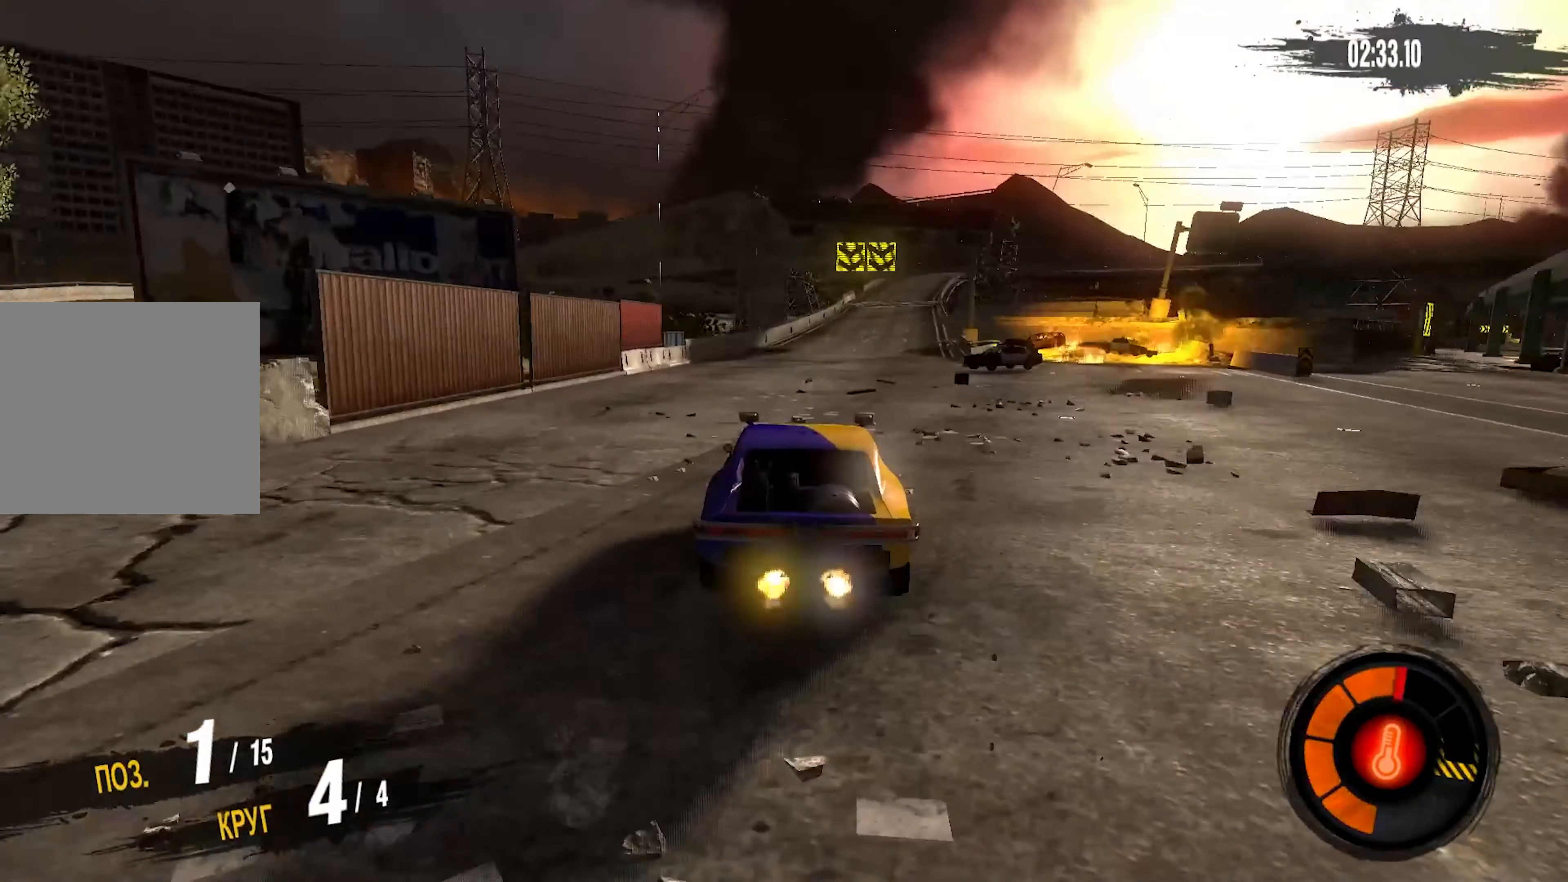
{"buttons": ["R2"], "left_stick": "center", "right_stick": "center", "events": [[183, "left_stick", "right"], [300, "left_stick", "up-right"], [433, "left_stick", "center"]]}
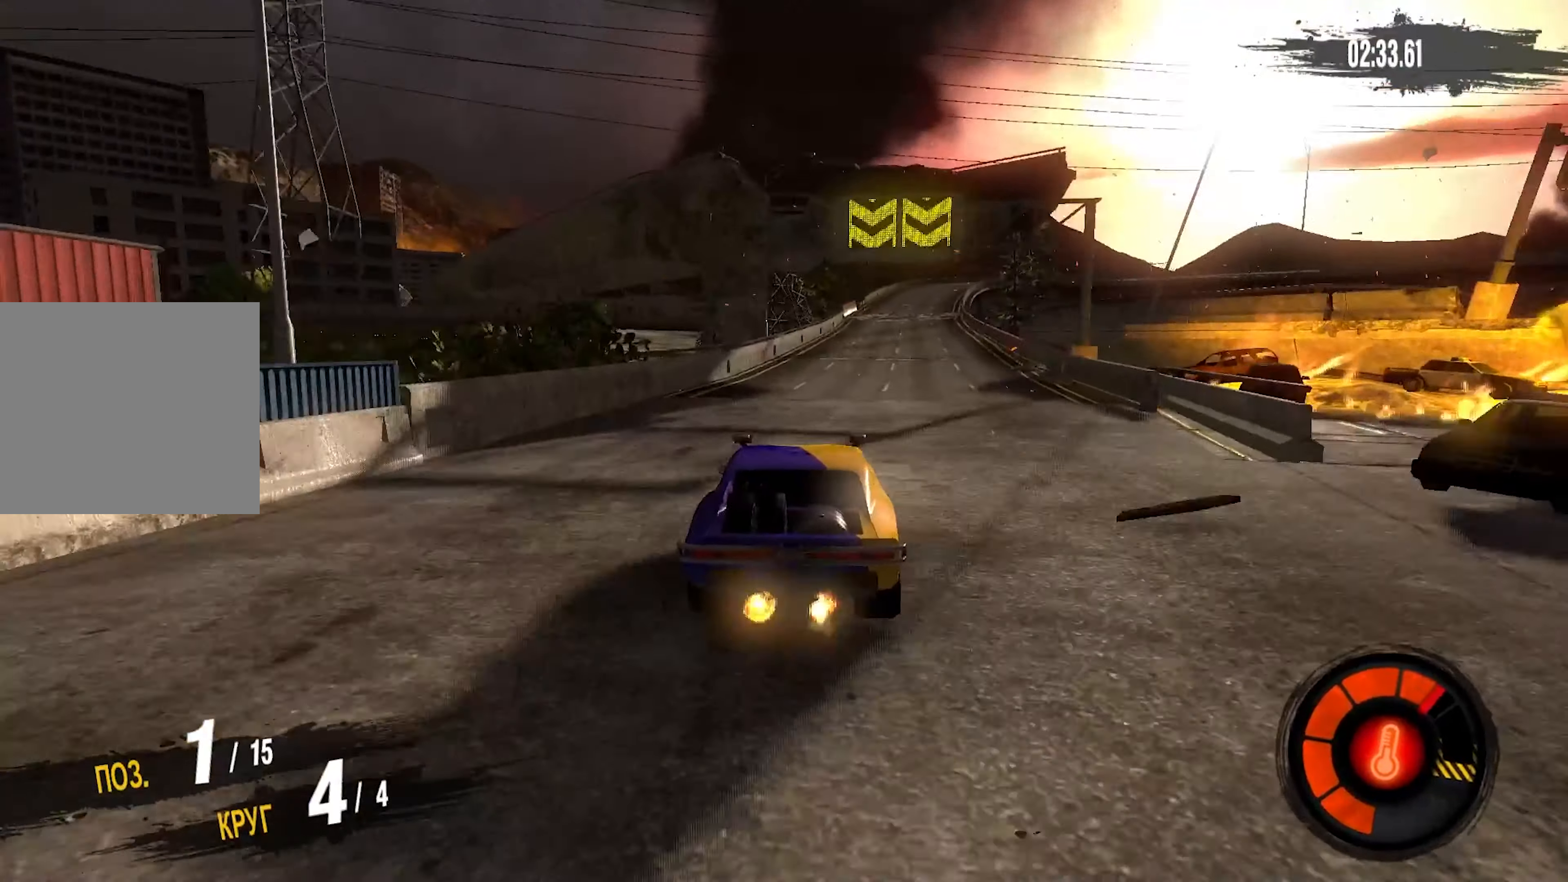
{"buttons": ["R2"], "left_stick": "up-right", "right_stick": "center", "events": [[117, "left_stick", "up-right"], [333, "left_stick", "center"], [500, "left_stick", "up-right"]]}
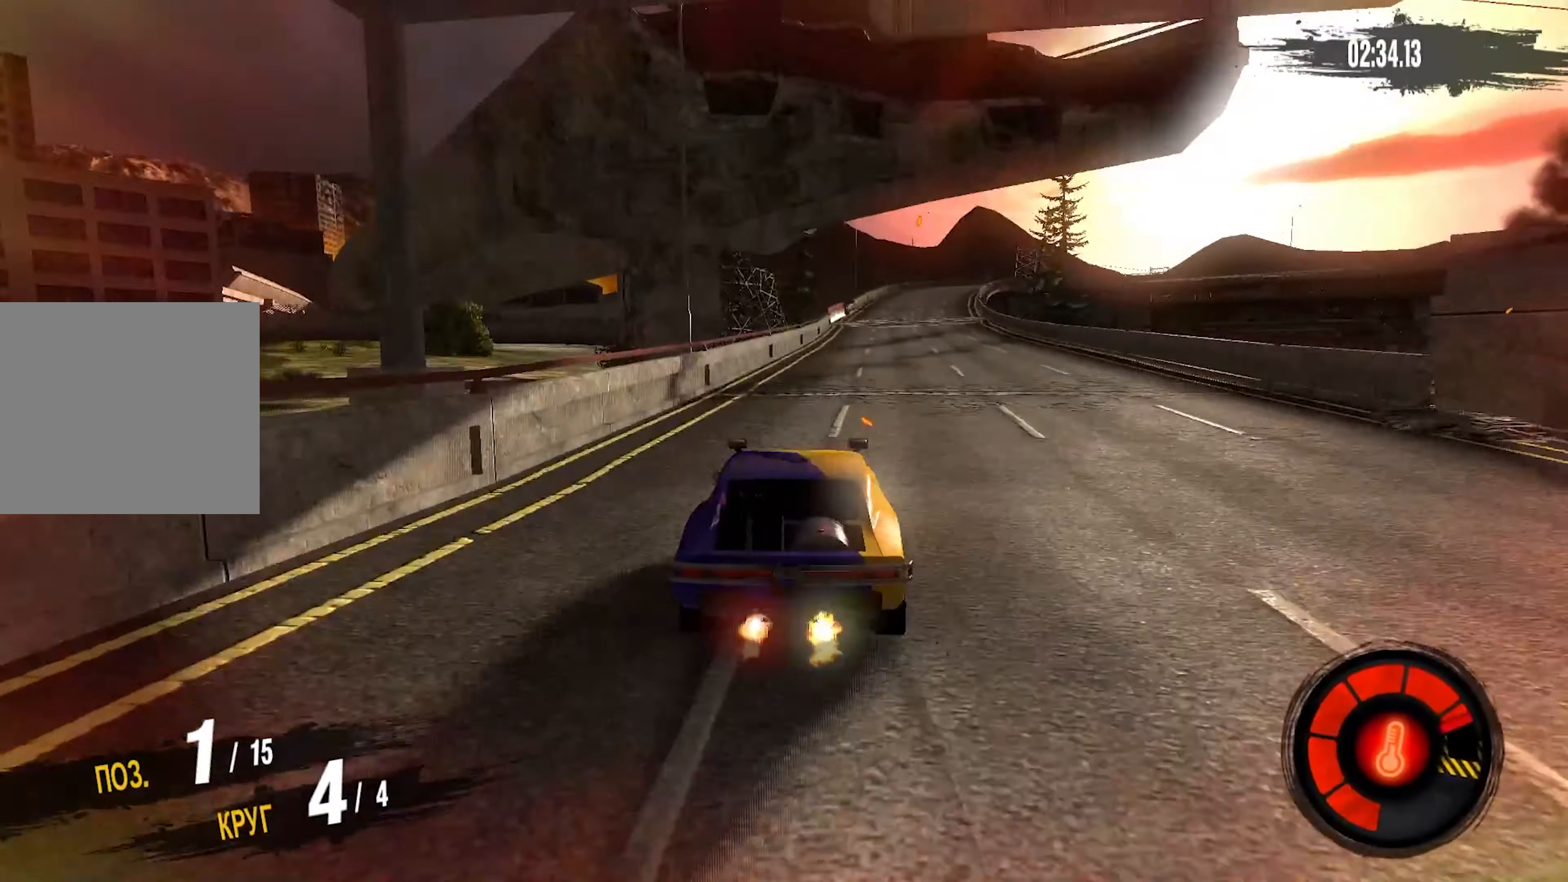
{"buttons": ["R2"], "left_stick": "up-right", "right_stick": "center", "events": [[217, "left_stick", "center"], [367, "left_stick", "up-right"]]}
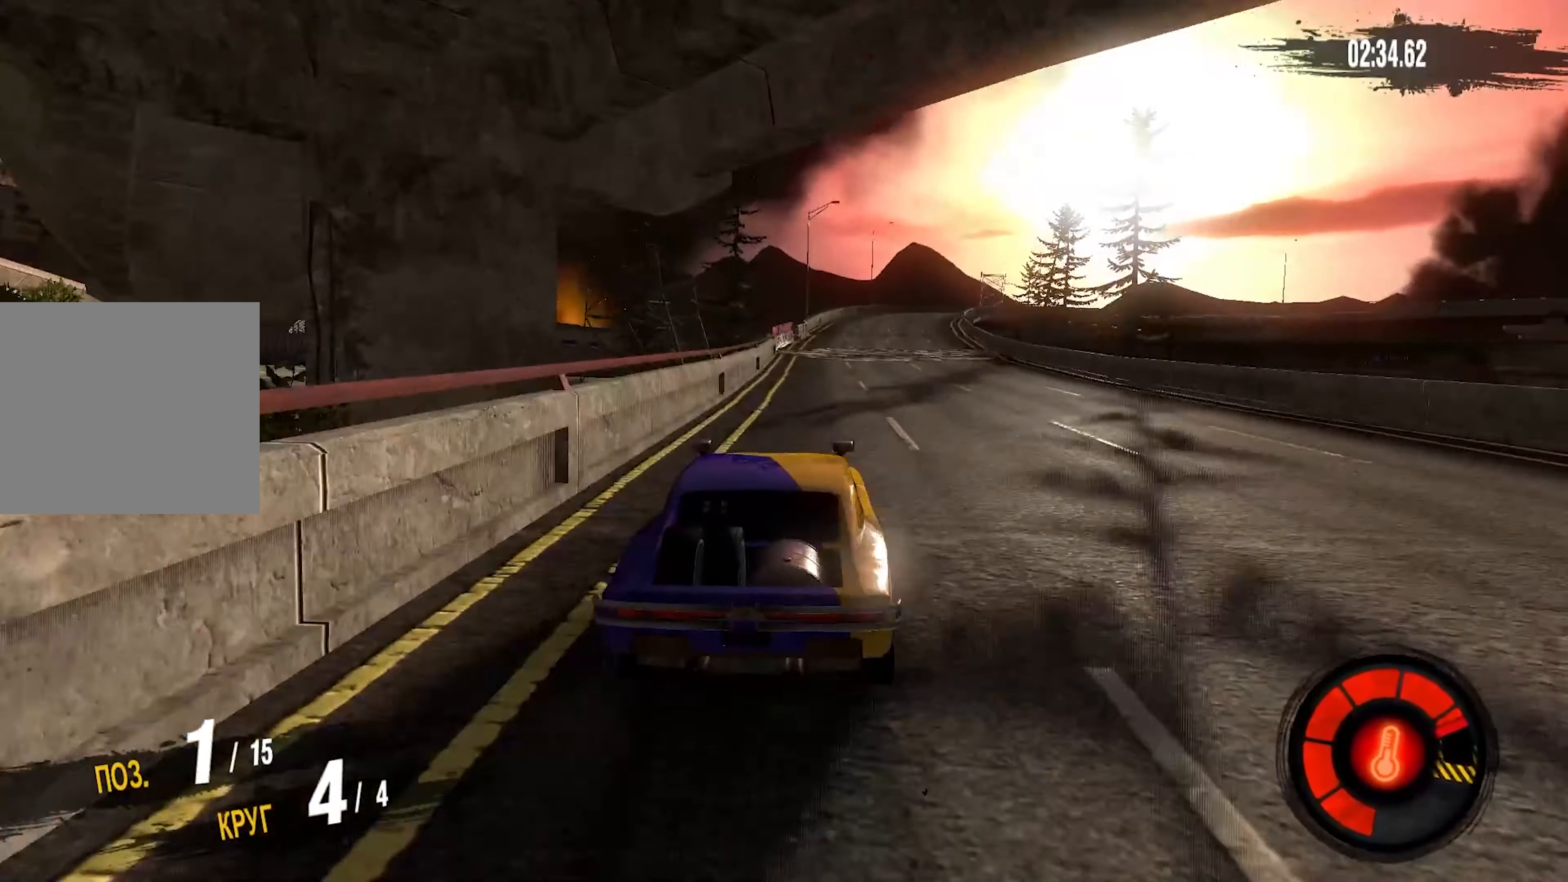
{"buttons": ["R2"], "left_stick": "right", "right_stick": "center", "events": [[50, "left_stick", "center"], [384, "left_stick", "right"]]}
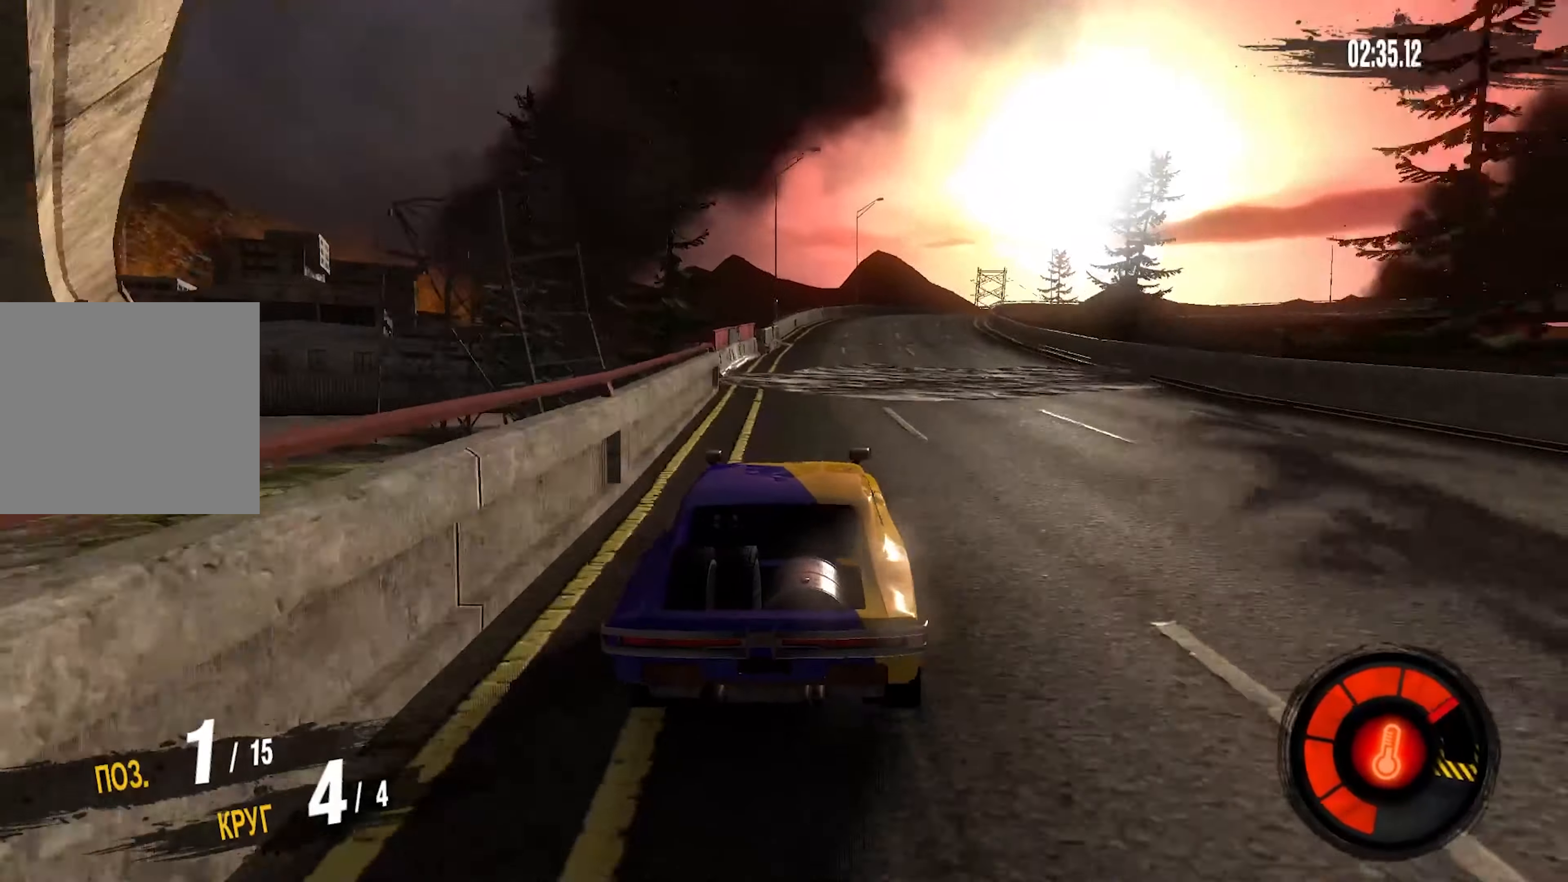
{"buttons": ["R2"], "left_stick": "right", "right_stick": "center", "events": []}
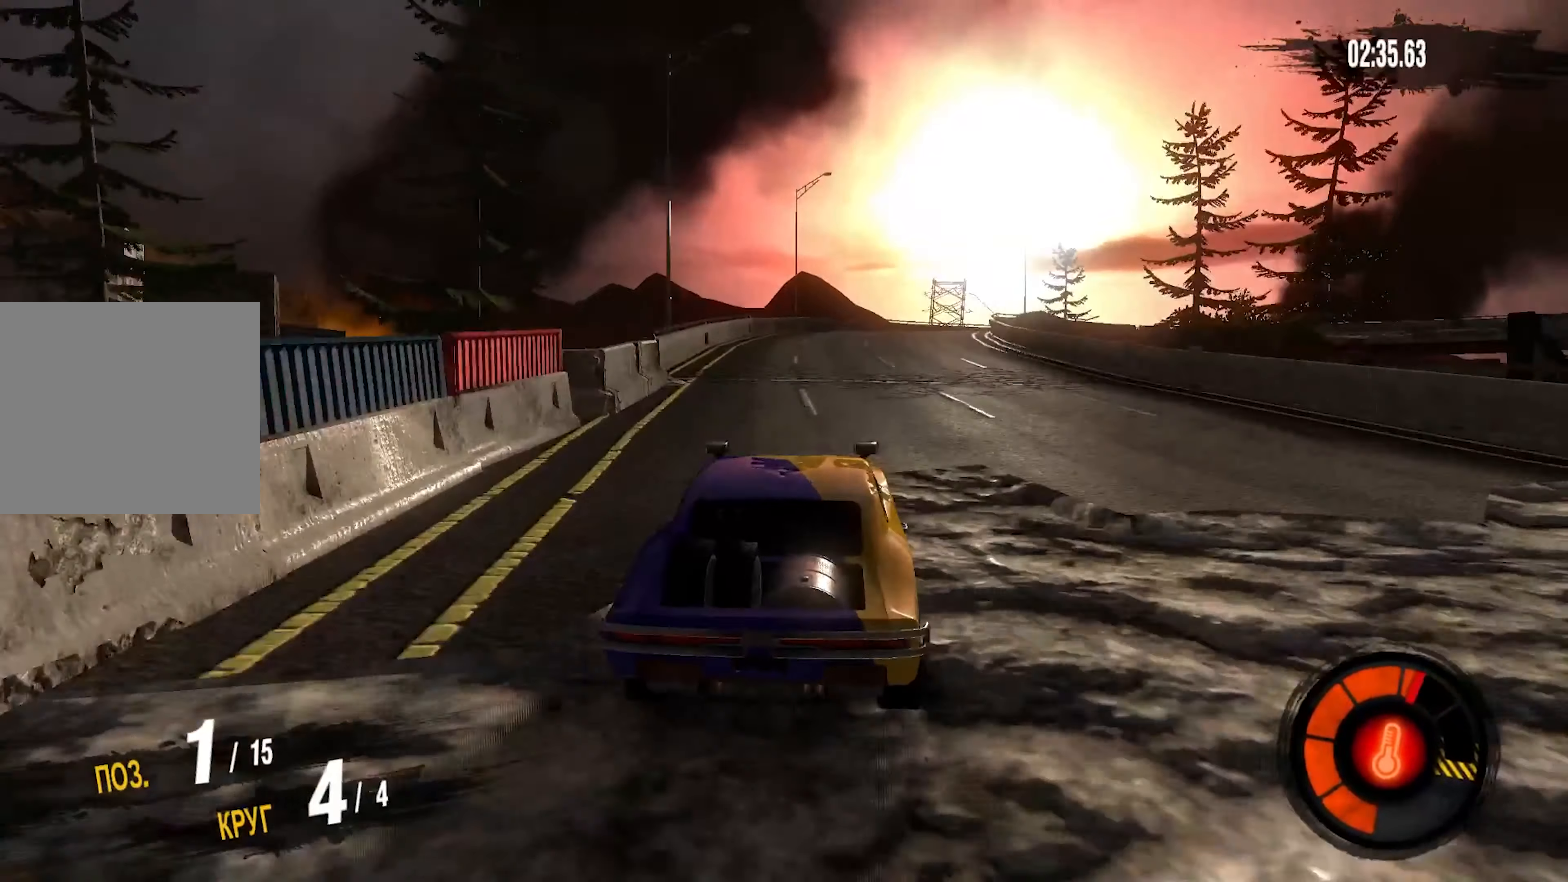
{"buttons": ["R2"], "left_stick": "right", "right_stick": "center", "events": []}
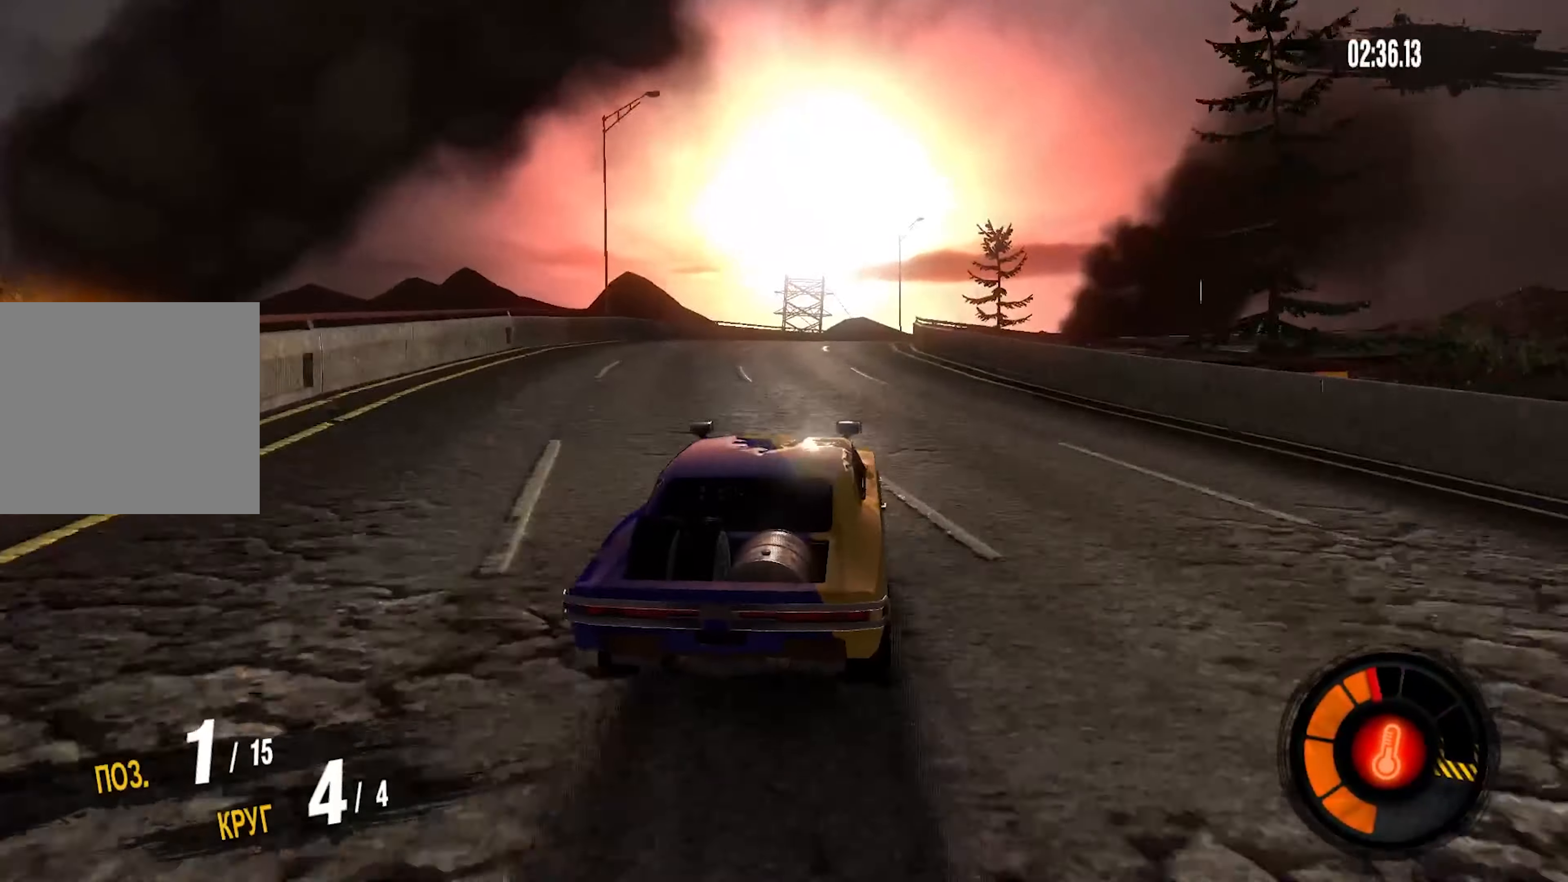
{"buttons": ["R2"], "left_stick": "right", "right_stick": "center", "events": [[384, "left_stick", "center"], [450, "left_stick", "right"]]}
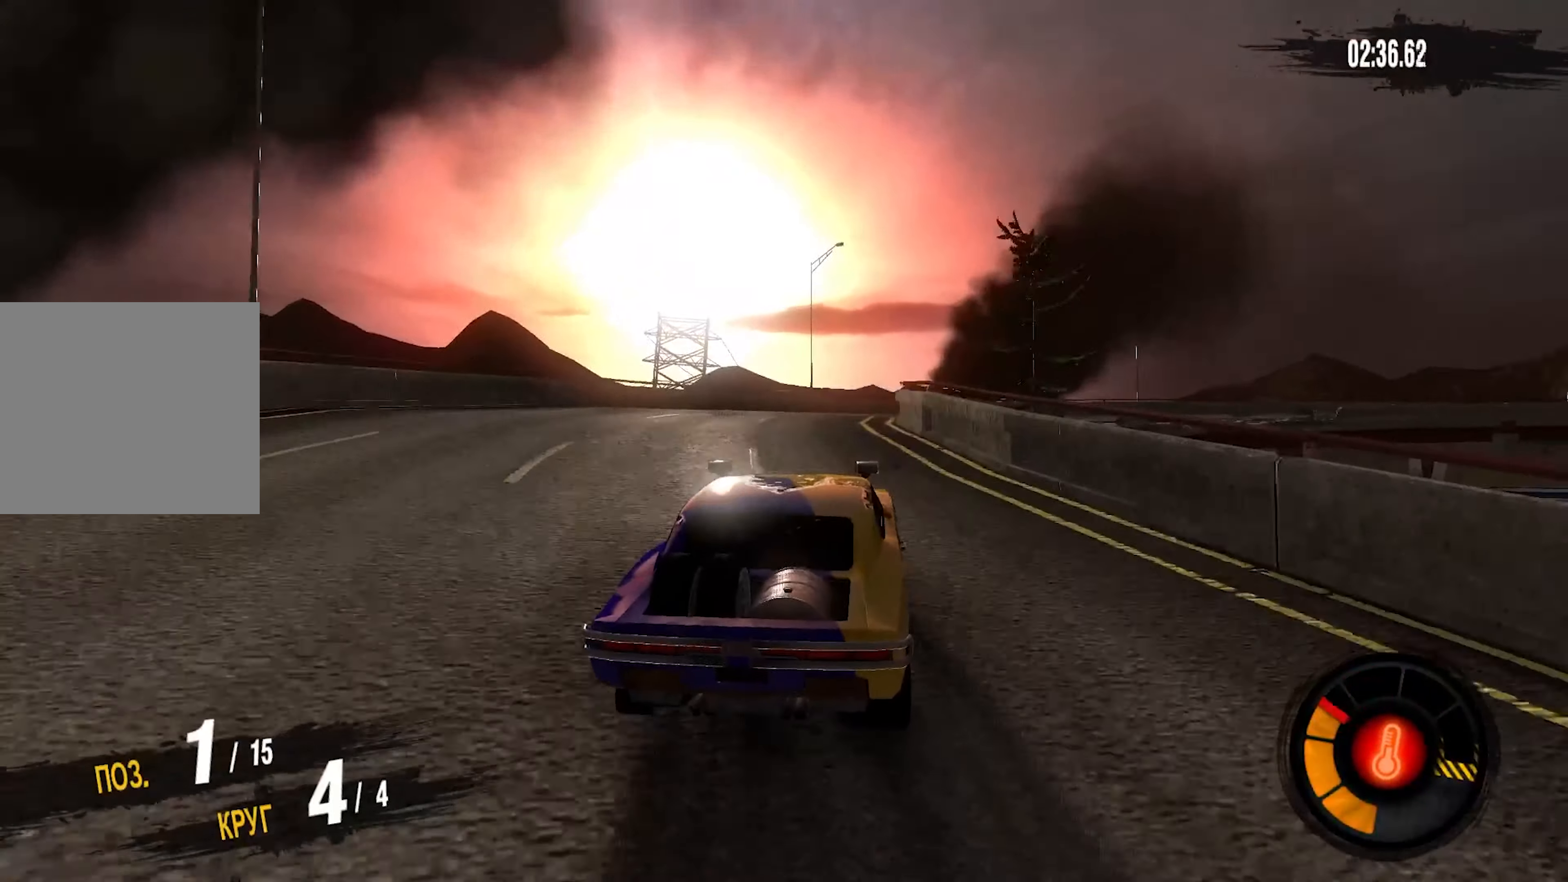
{"buttons": [], "left_stick": "right", "right_stick": "center", "events": [[117, "R2", "up"]]}
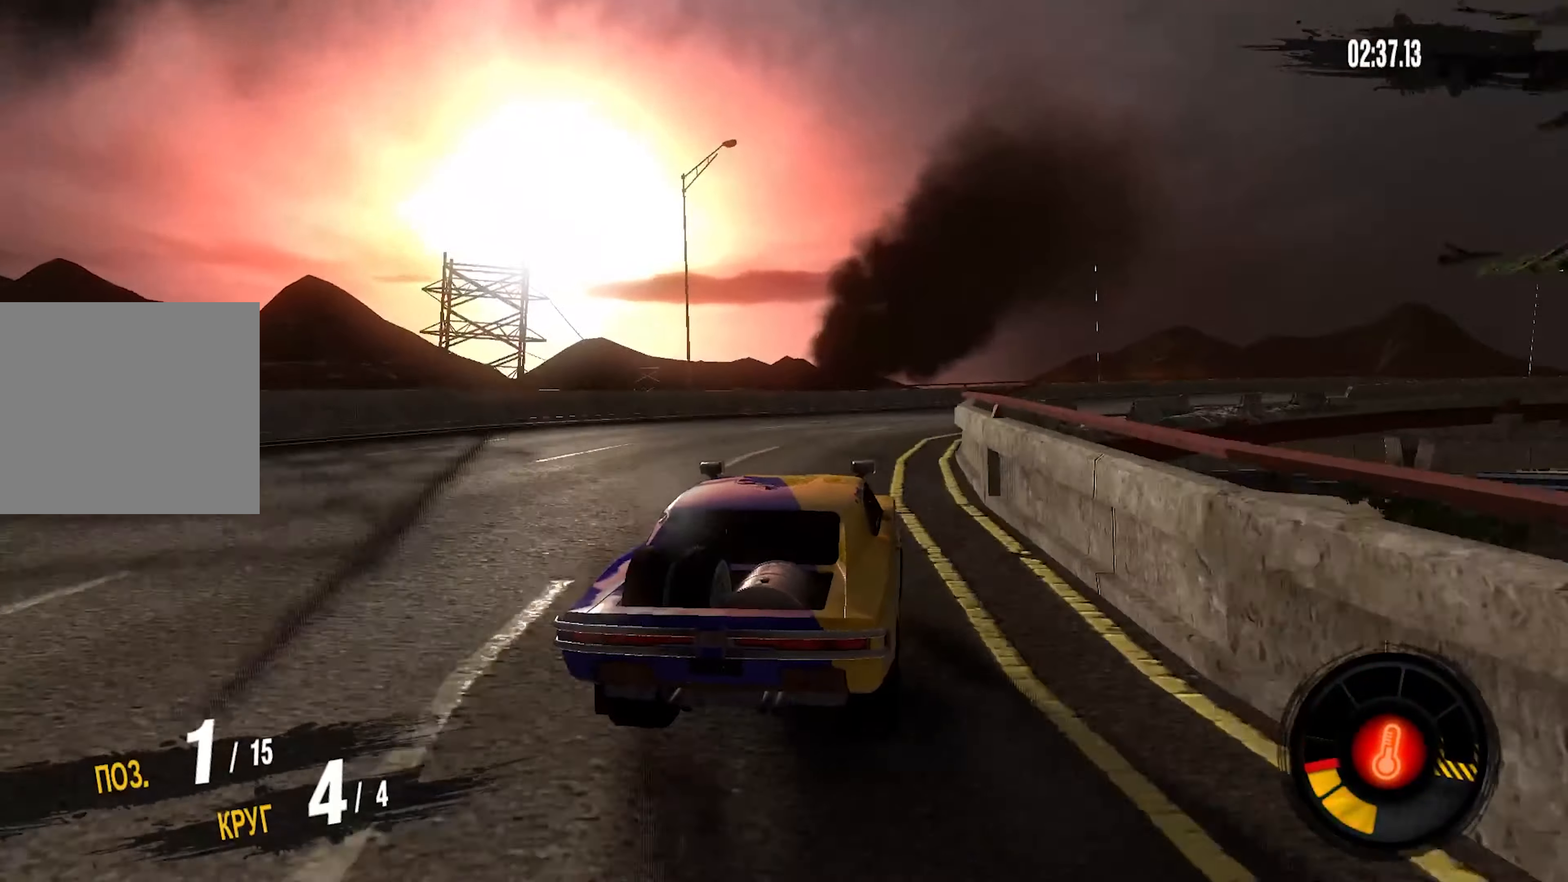
{"buttons": ["R2"], "left_stick": "right", "right_stick": "center", "events": [[217, "R2", "down"]]}
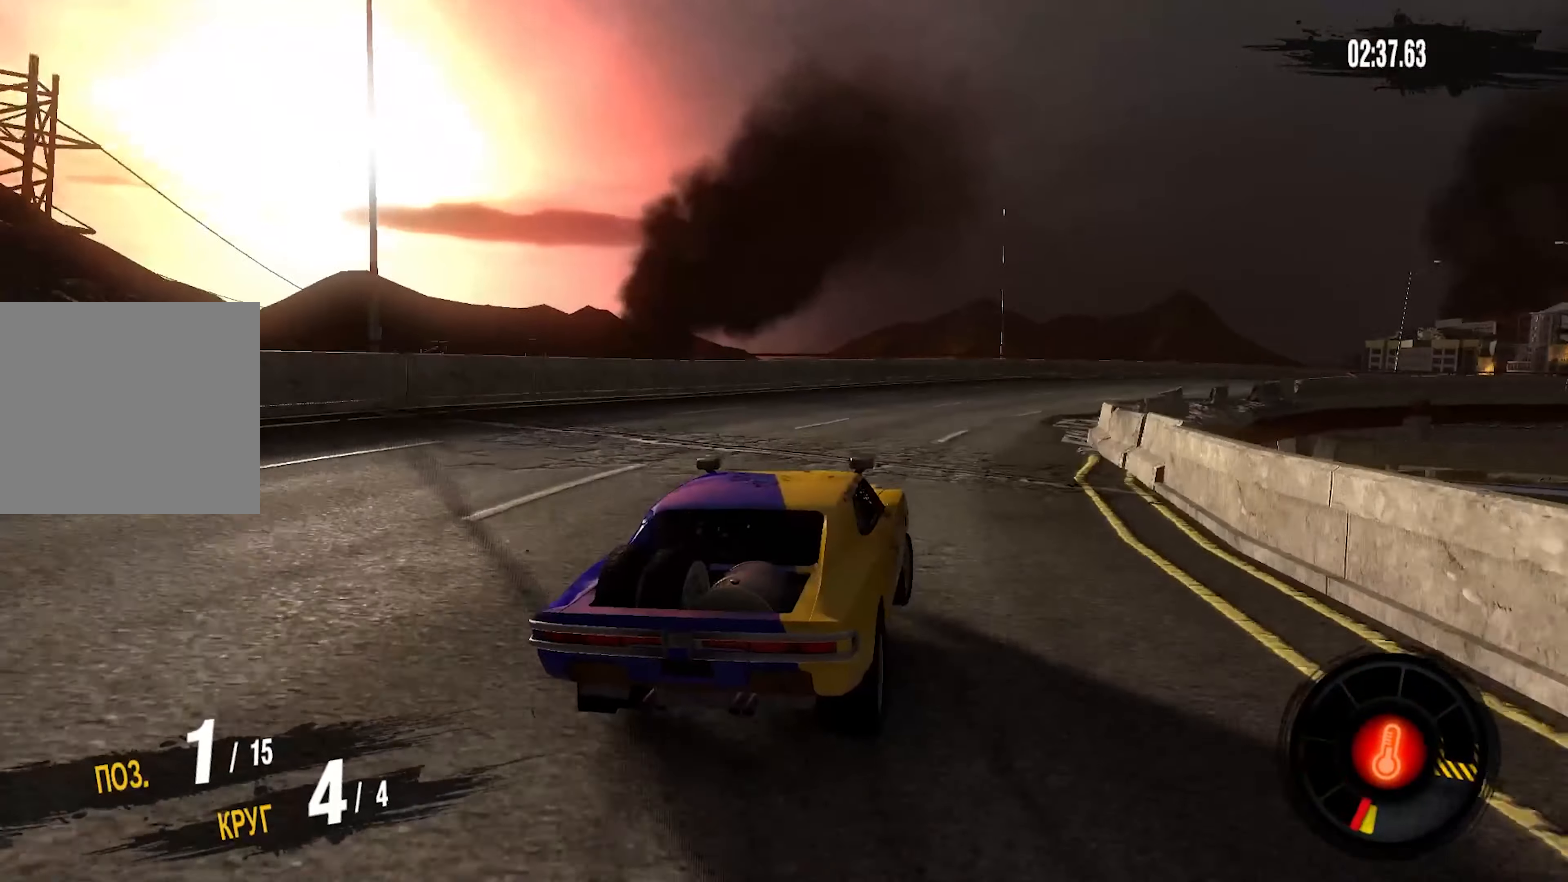
{"buttons": ["R2"], "left_stick": "center", "right_stick": "center", "events": [[467, "left_stick", "center"]]}
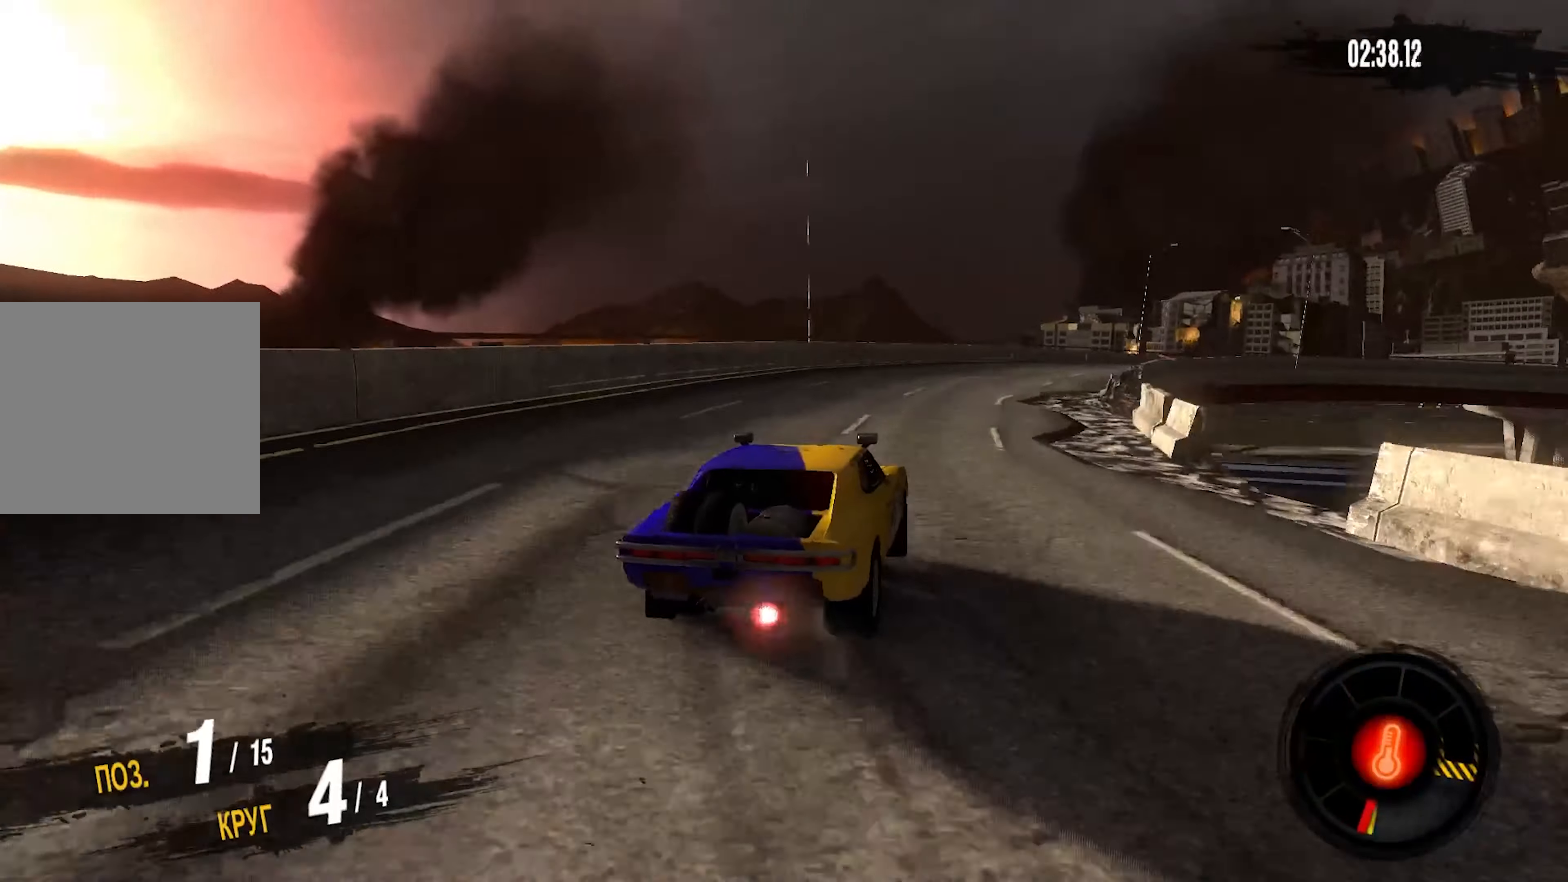
{"buttons": ["R2"], "left_stick": "right", "right_stick": "center", "events": [[267, "left_stick", "left"], [400, "left_stick", "center"], [500, "left_stick", "right"]]}
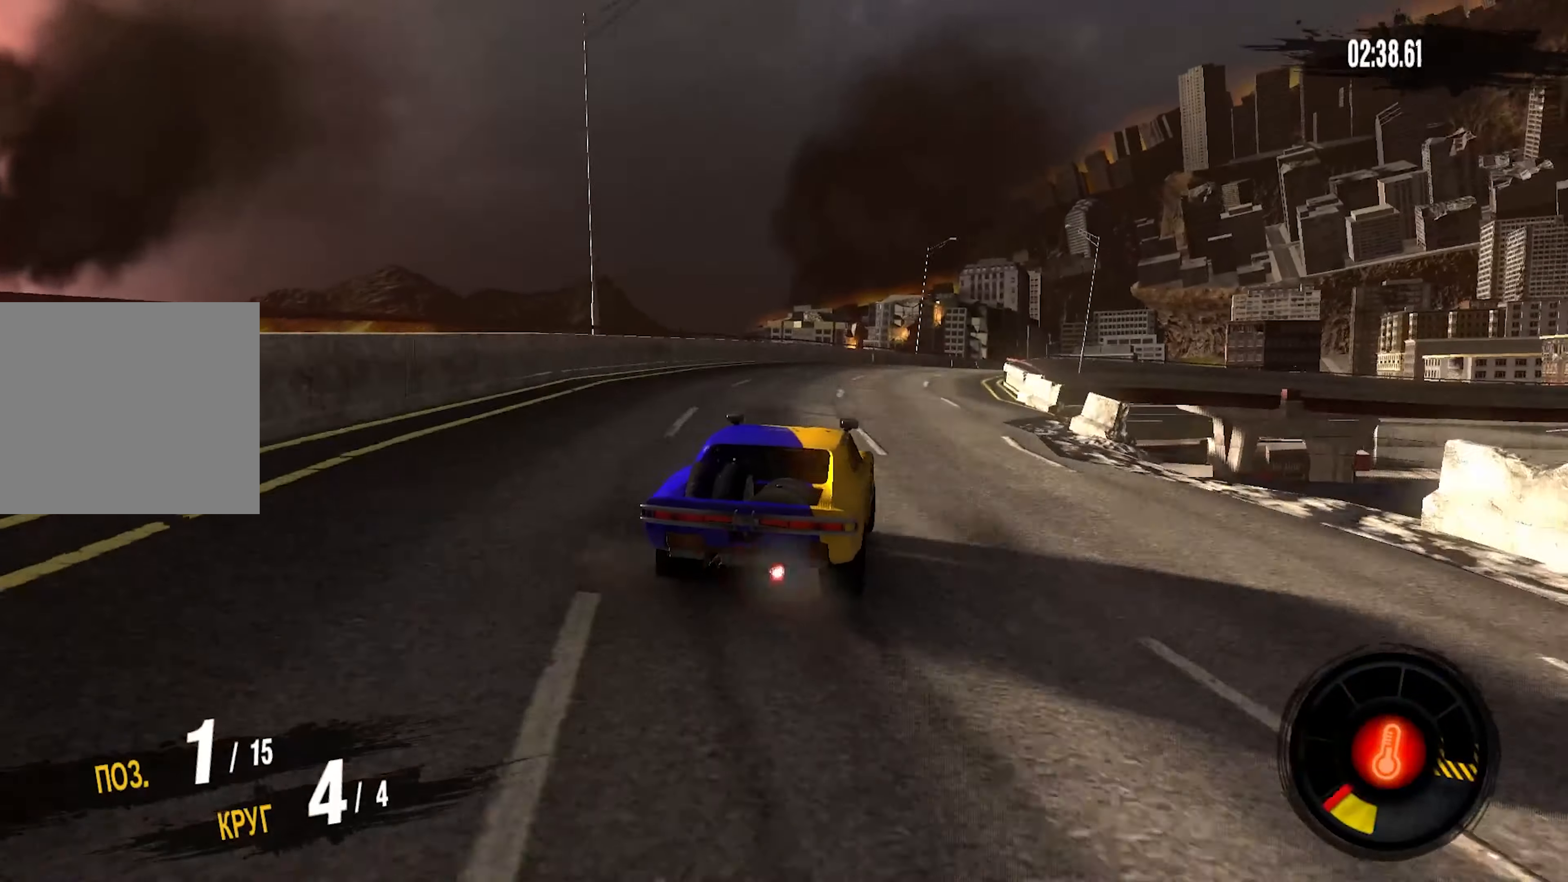
{"buttons": ["R2"], "left_stick": "right", "right_stick": "center", "events": [[267, "left_stick", "center"], [400, "left_stick", "right"]]}
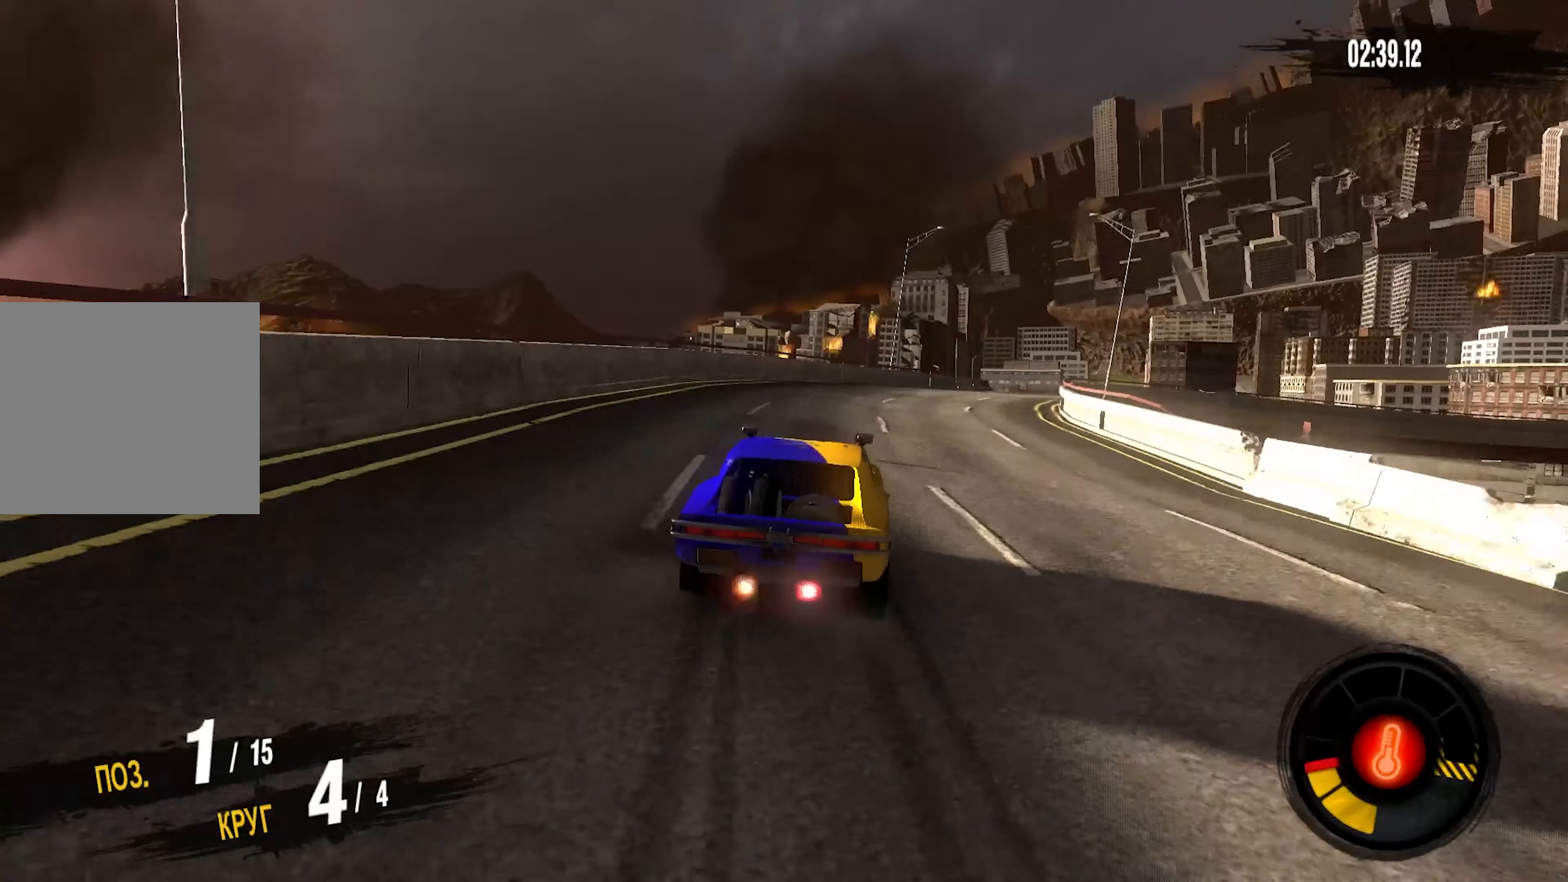
{"buttons": ["R2"], "left_stick": "right", "right_stick": "center", "events": []}
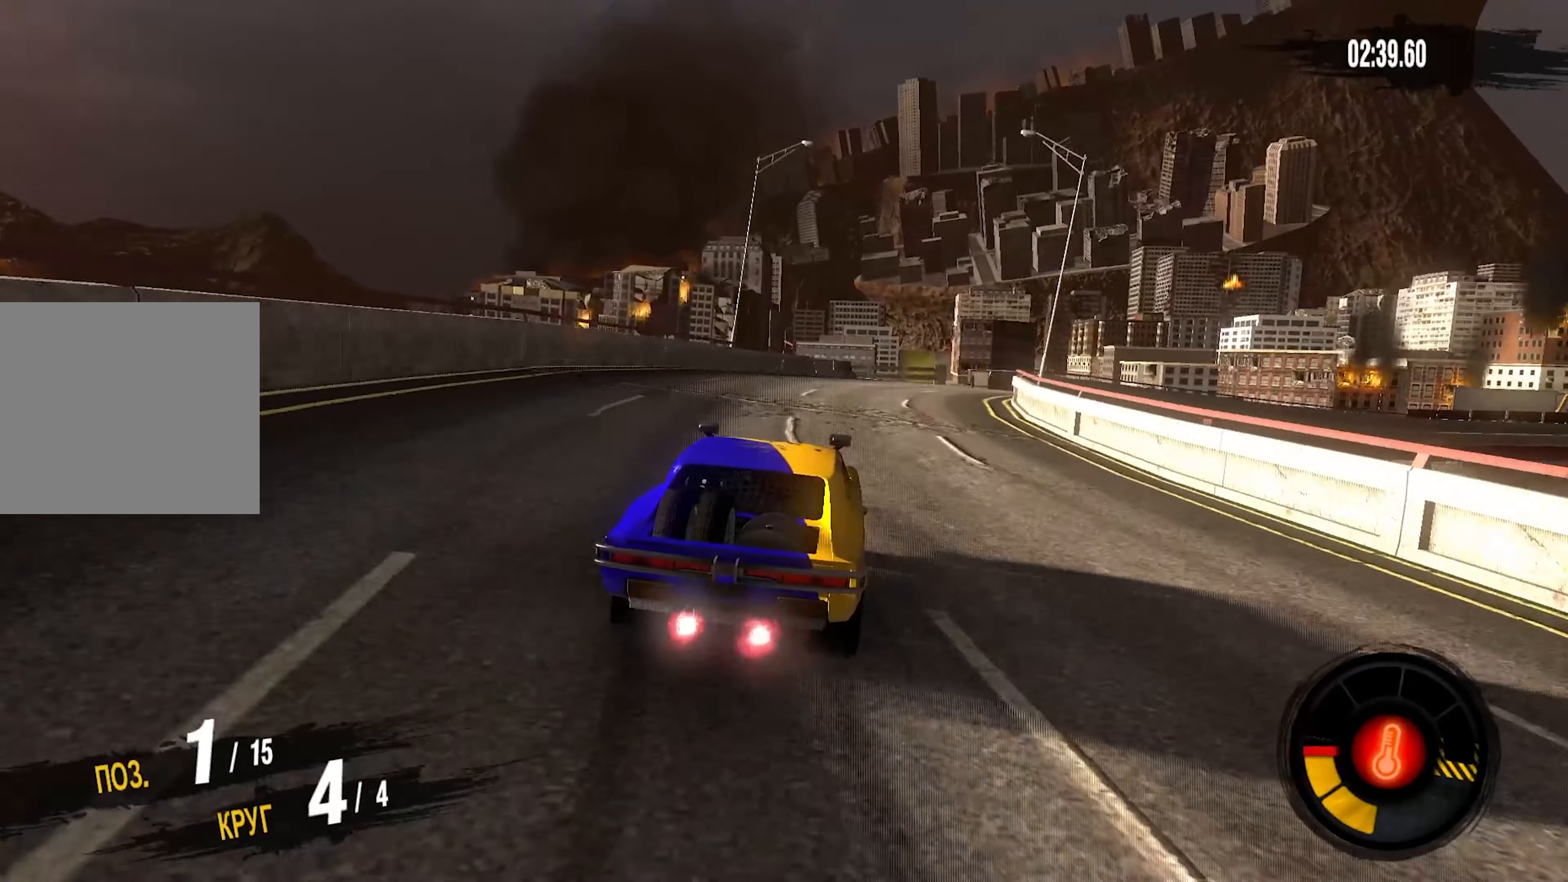
{"buttons": ["R2"], "left_stick": "right", "right_stick": "center", "events": []}
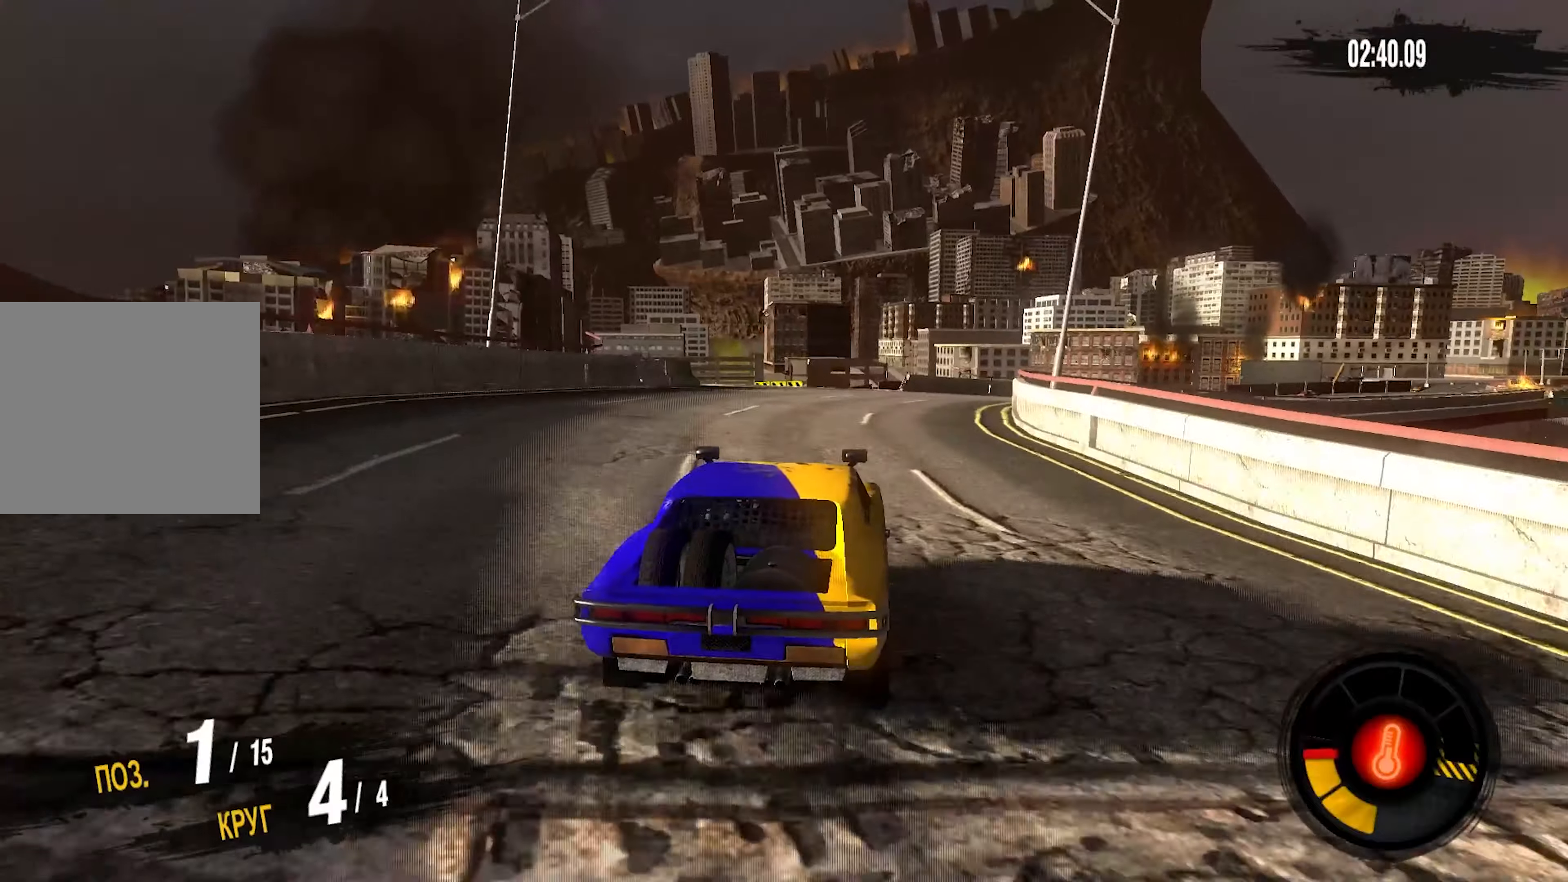
{"buttons": ["R2"], "left_stick": "right", "right_stick": "center", "events": [[66, "R2", "up"], [250, "R2", "down"]]}
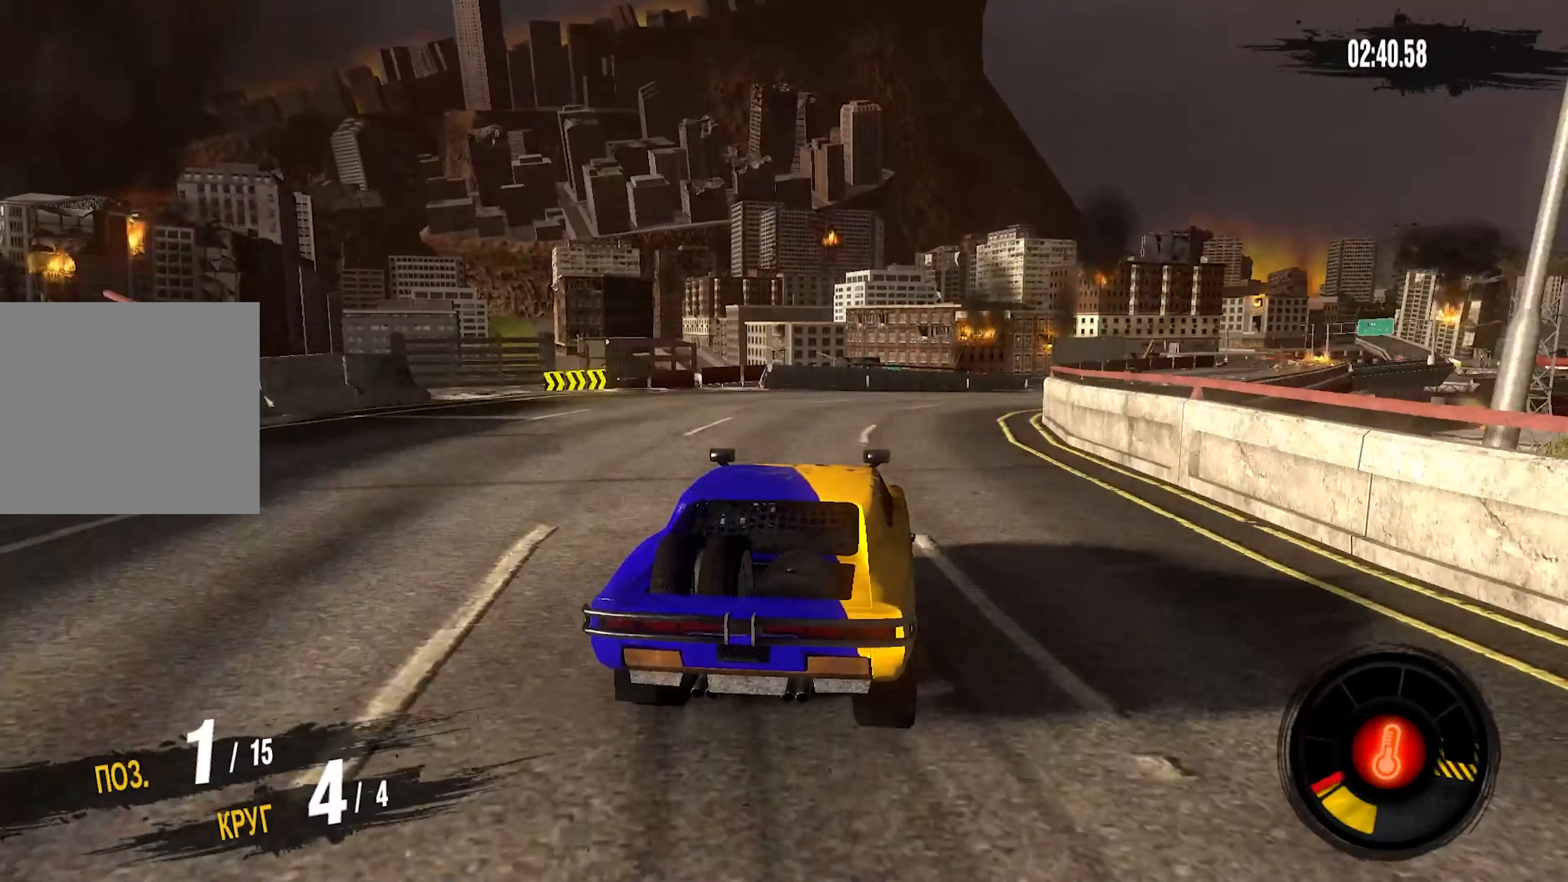
{"buttons": ["R2"], "left_stick": "right", "right_stick": "center", "events": []}
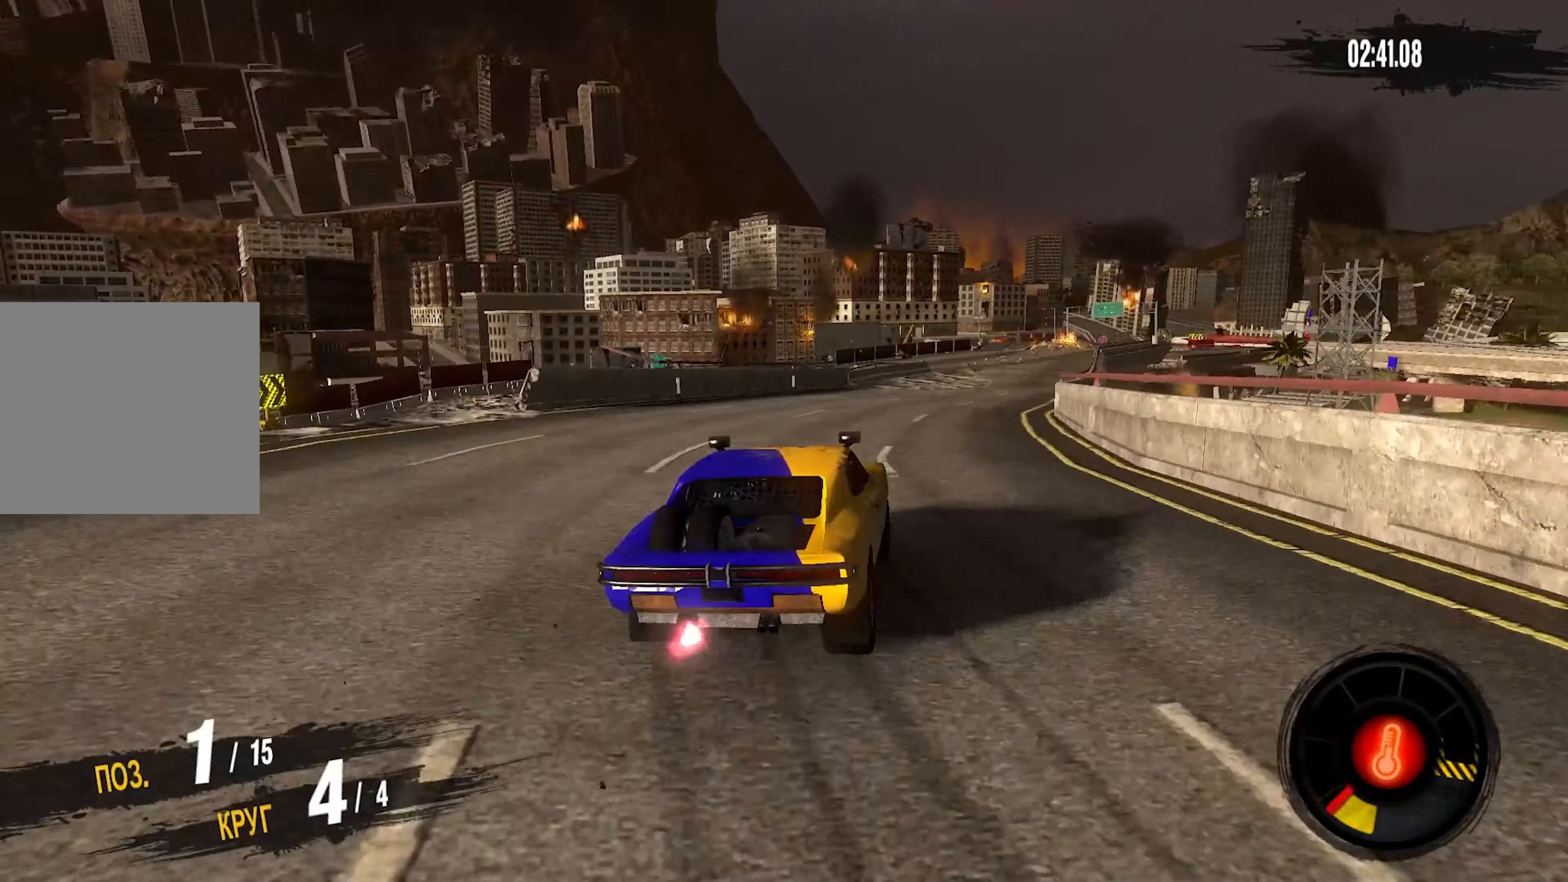
{"buttons": ["R2"], "left_stick": "center", "right_stick": "center", "events": [[166, "left_stick", "center"], [283, "left_stick", "left"], [400, "left_stick", "center"]]}
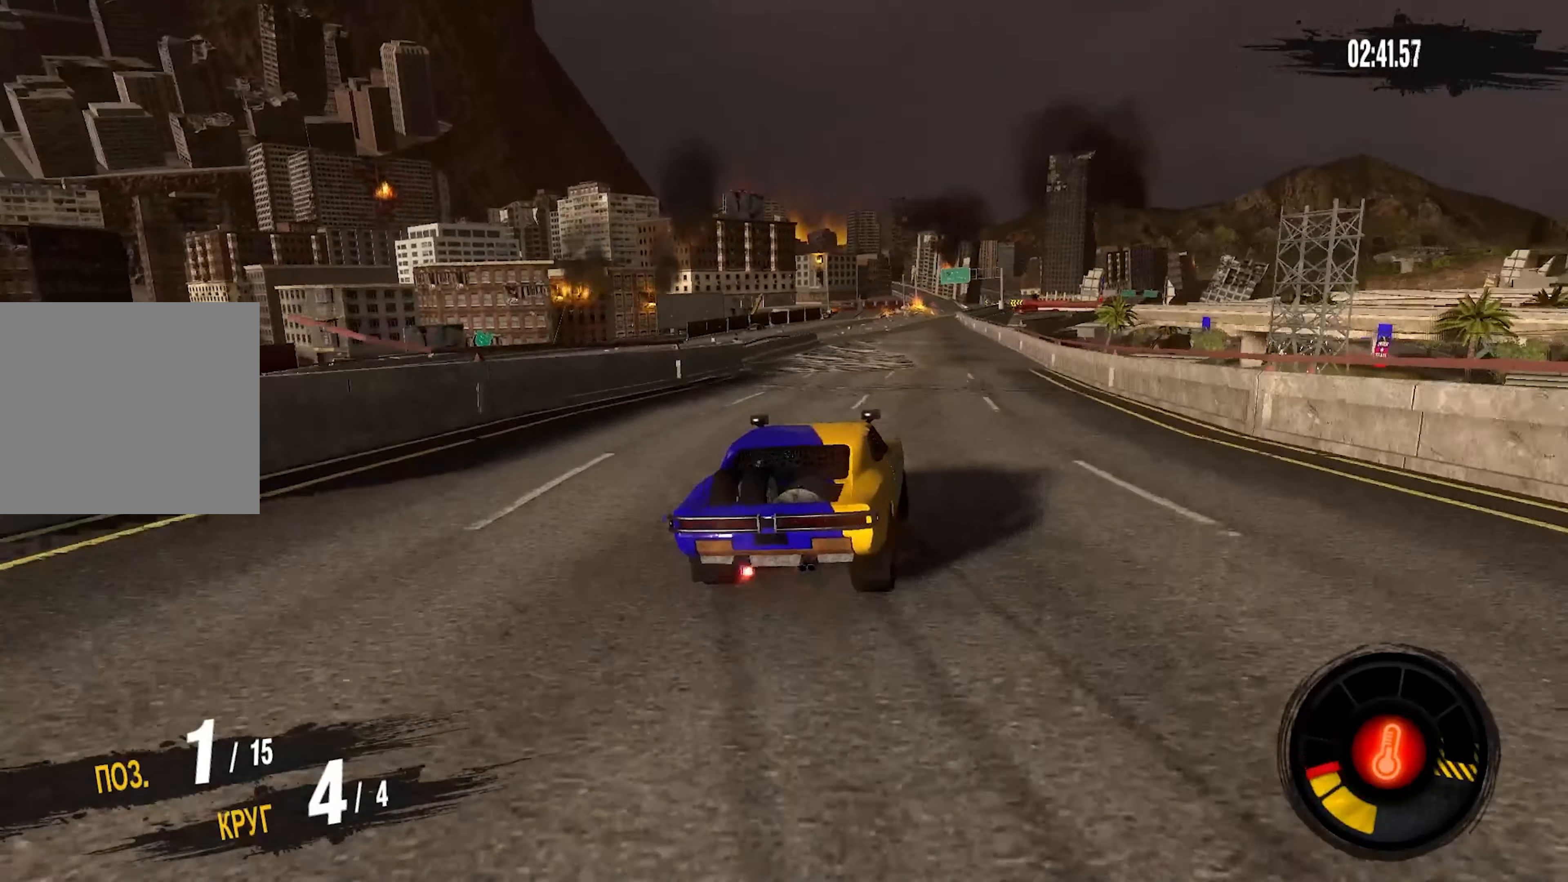
{"buttons": ["R2"], "left_stick": "center", "right_stick": "center", "events": [[100, "left_stick", "left"], [283, "left_stick", "center"]]}
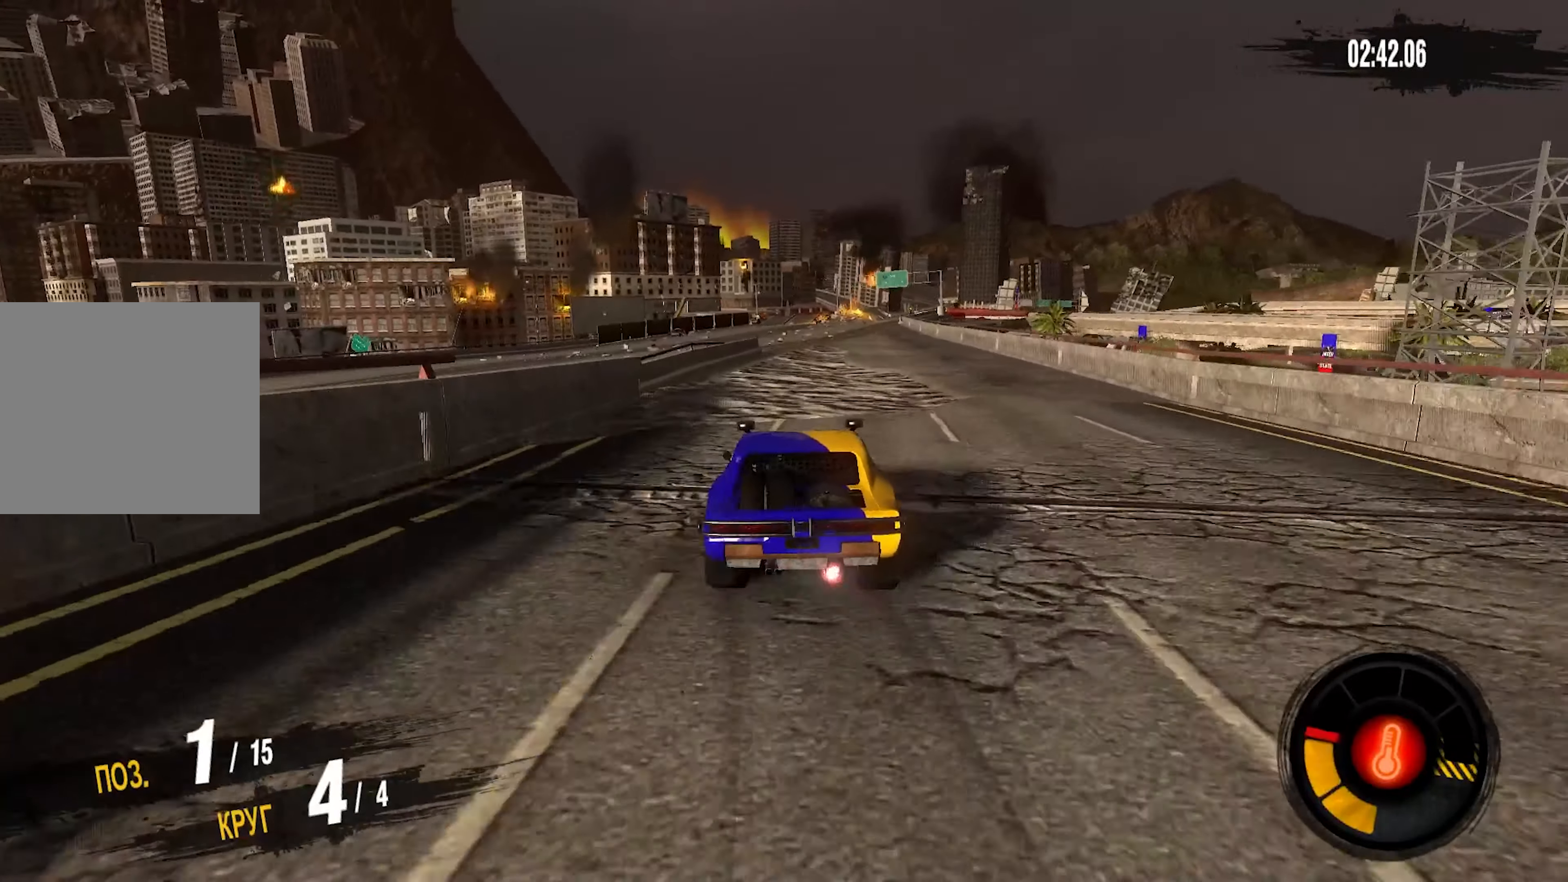
{"buttons": ["R2"], "left_stick": "center", "right_stick": "center", "events": [[100, "left_stick", "right"], [183, "left_stick", "center"]]}
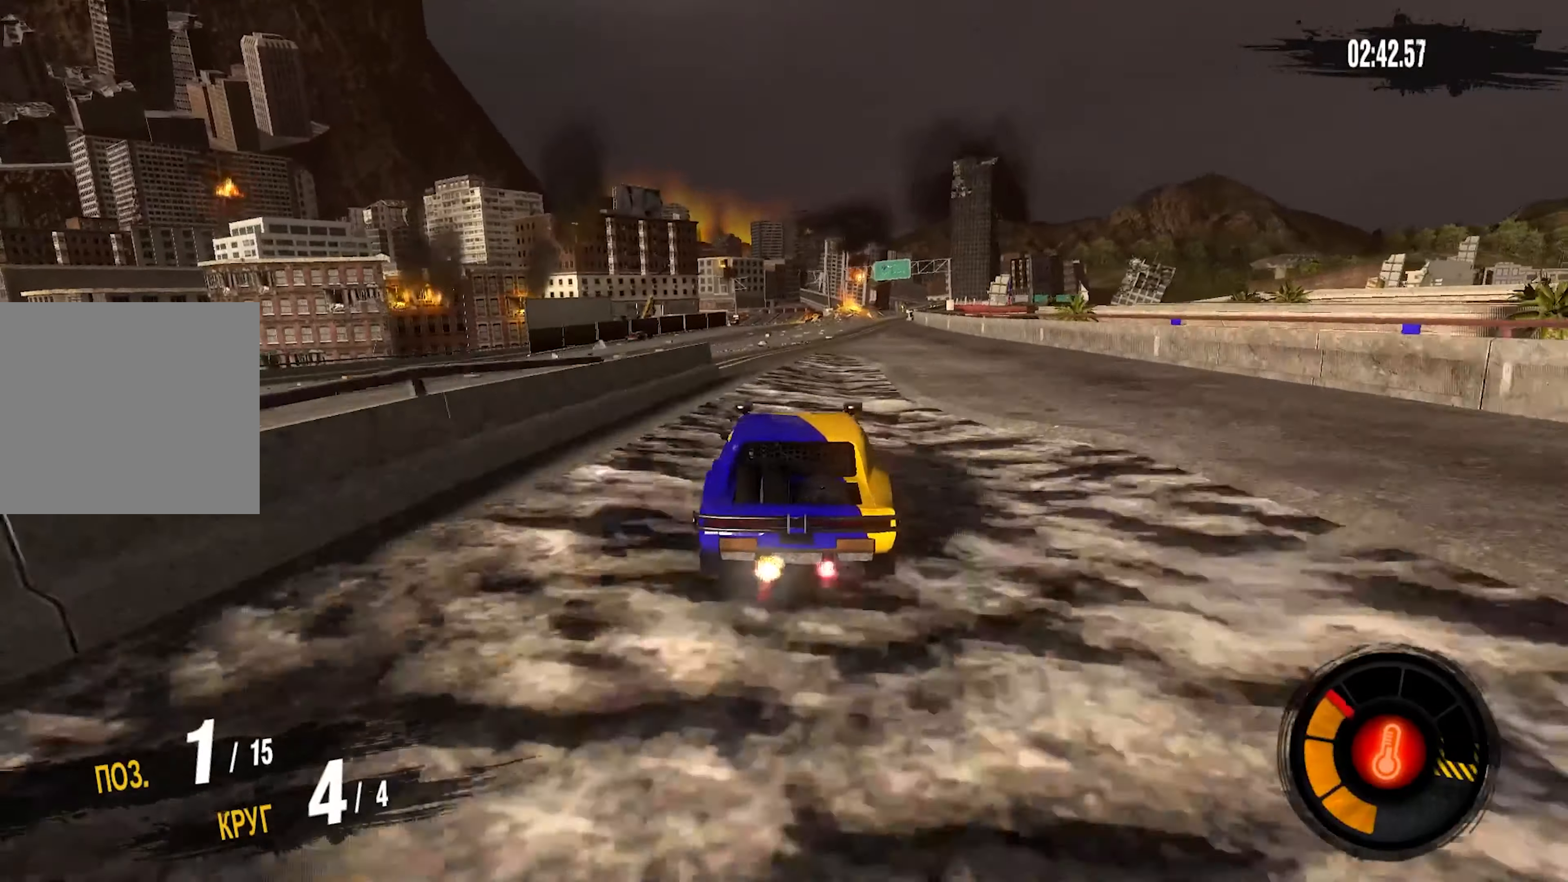
{"buttons": ["R2"], "left_stick": "right", "right_stick": "center", "events": [[33, "left_stick", "right"], [233, "left_stick", "center"], [483, "left_stick", "right"]]}